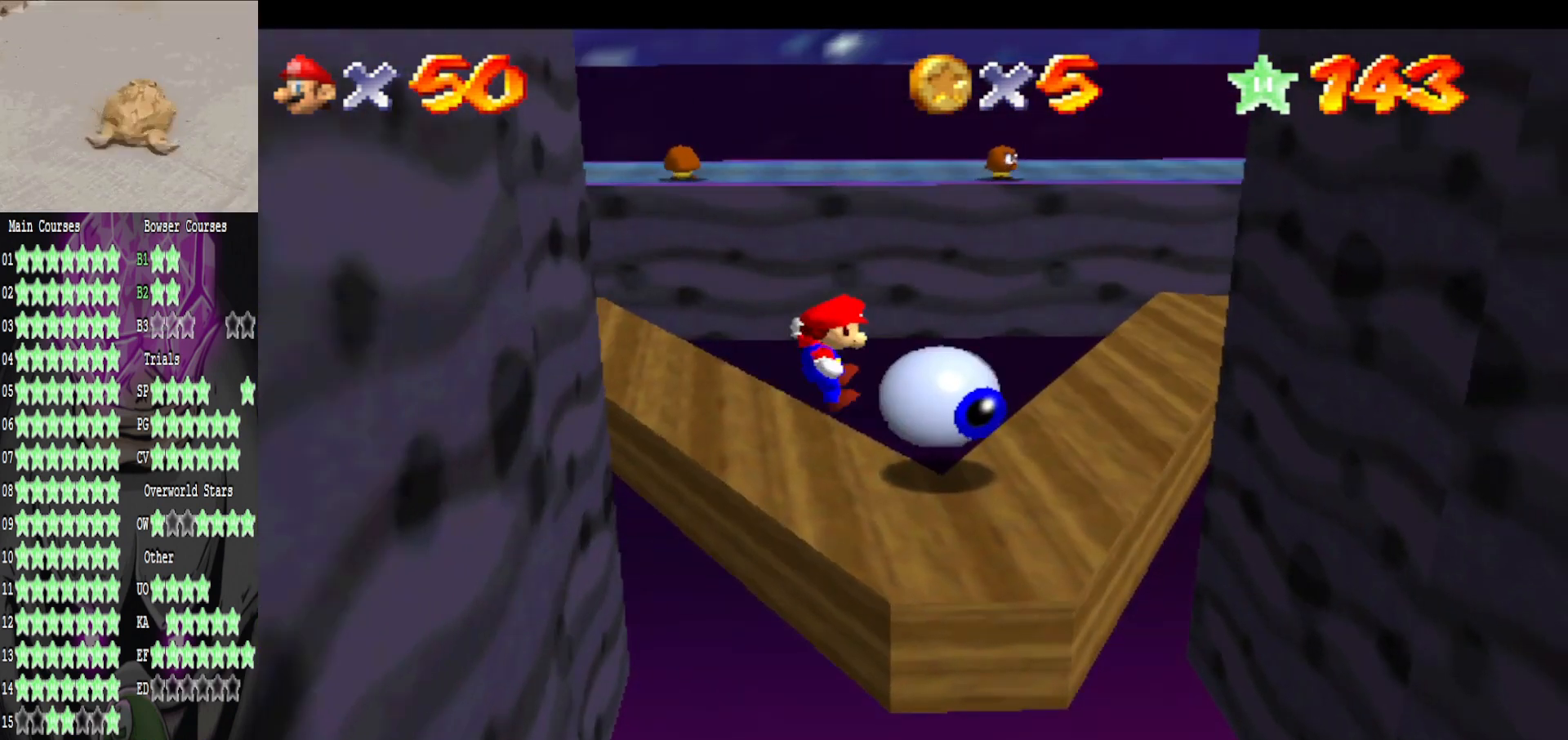
Gameplay with a controller (Xbox layout); each line is a JSON object with the inputs held at the frame after it. "events" lists button and stick changes between this image and that frame as [ms after this image, input, new state], when the widget could be followed in between.
{"buttons": [], "left_stick": "up-left", "right_stick": "center", "events": [[120, "left_stick", "up-right"], [320, "left_stick", "down-right"], [520, "left_stick", "up-left"]]}
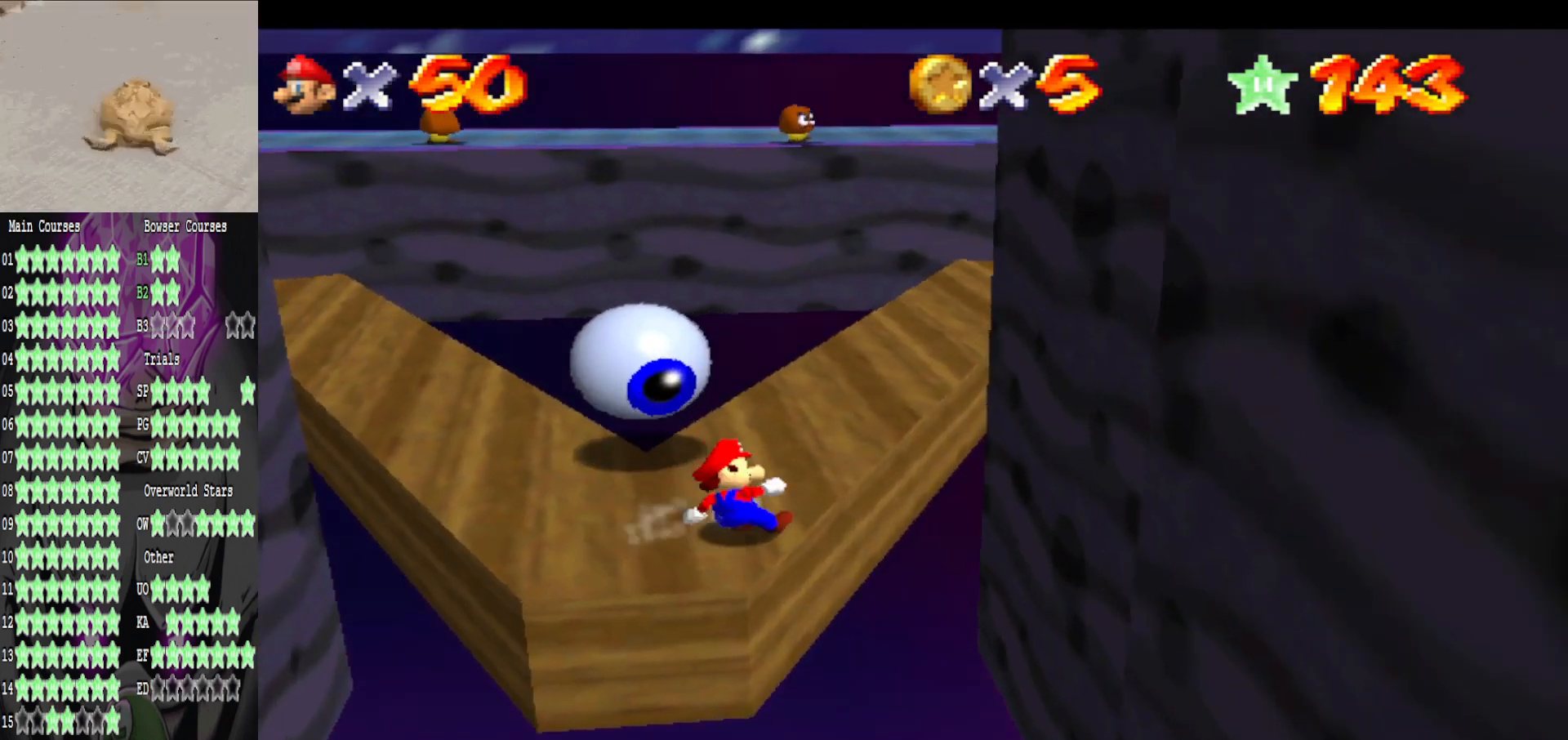
{"buttons": [], "left_stick": "up-left", "right_stick": "center", "events": [[120, "A", "down"], [280, "A", "up"]]}
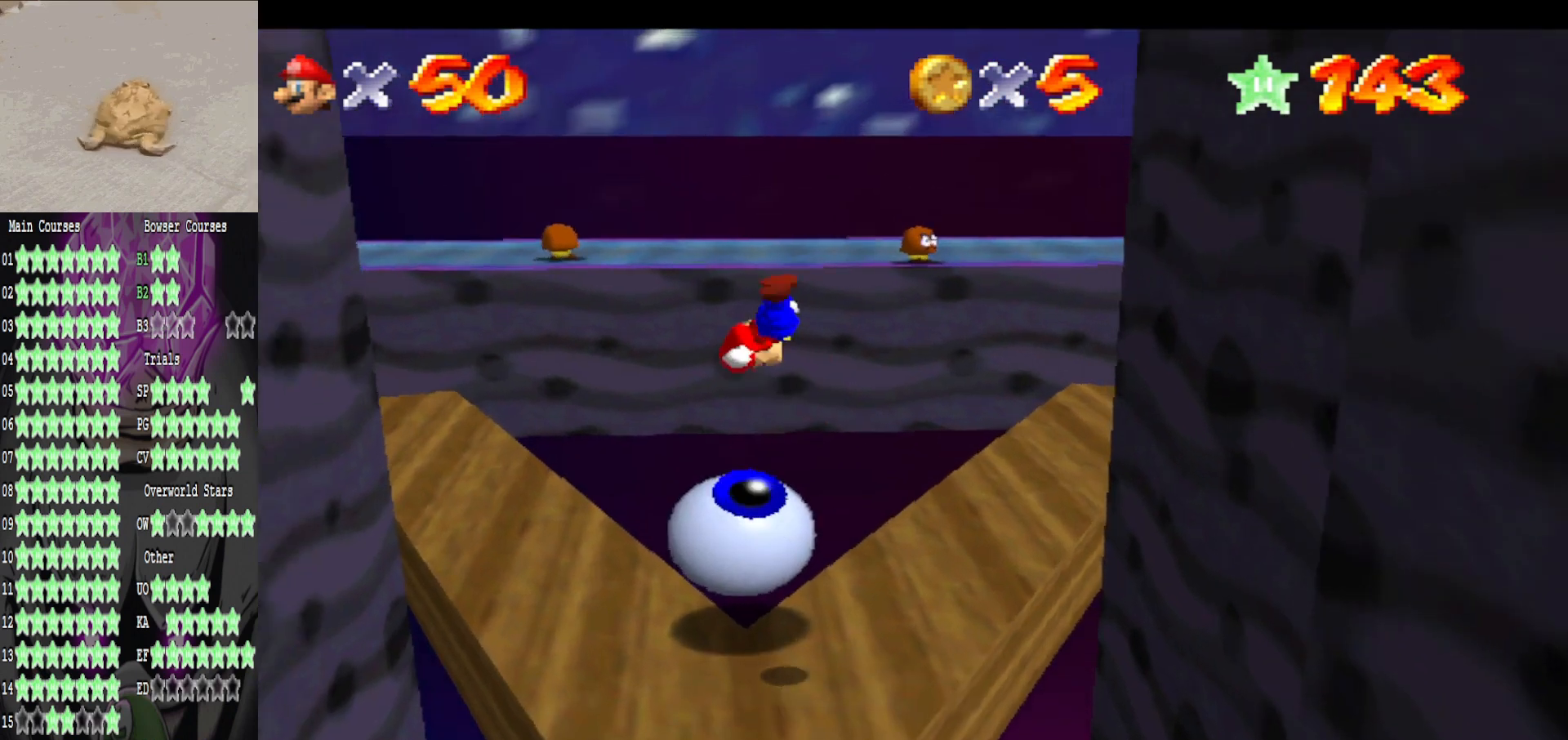
{"buttons": [], "left_stick": "up-left", "right_stick": "center", "events": [[320, "right_stick", "right"], [440, "right_stick", "center"]]}
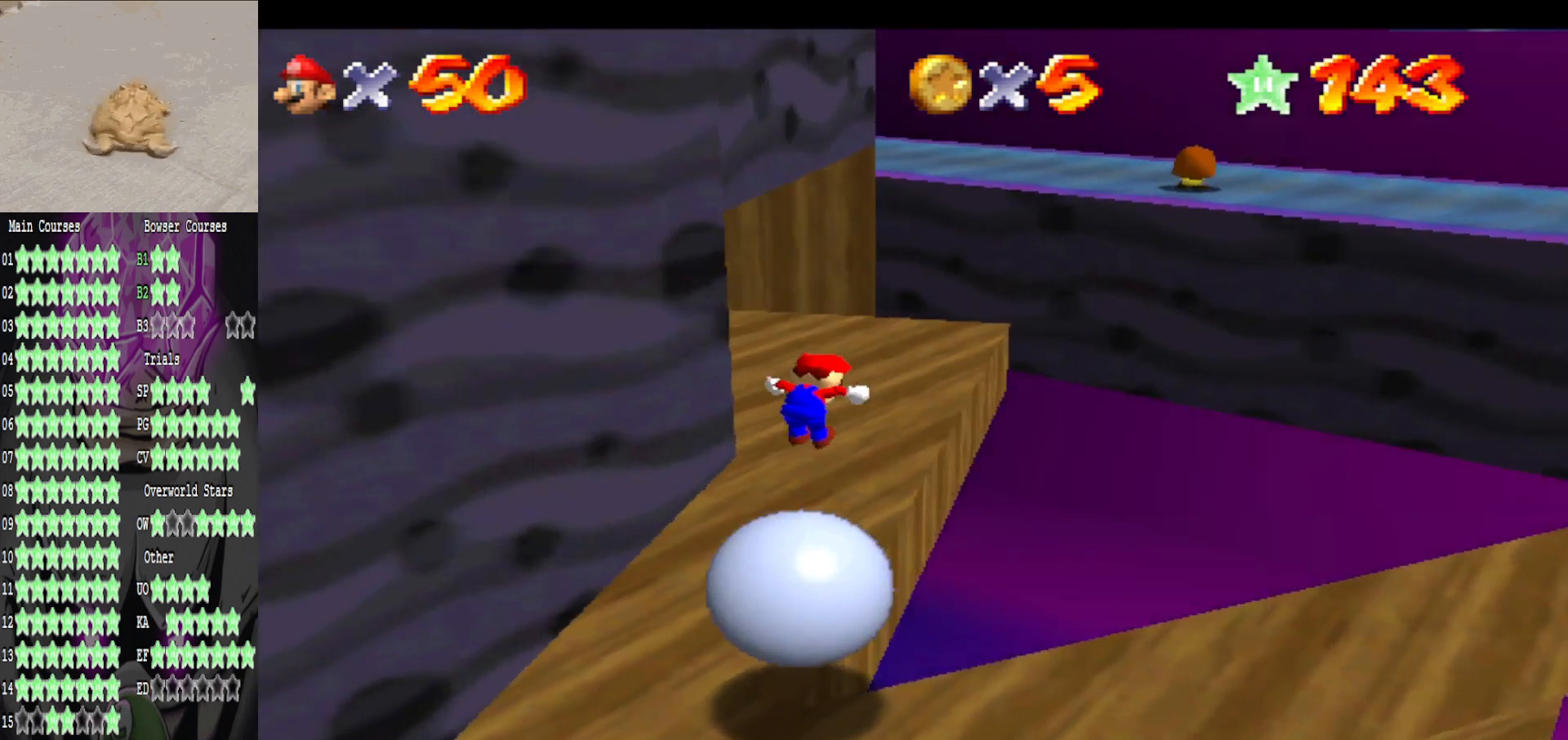
{"buttons": [], "left_stick": "up-left", "right_stick": "center", "events": [[240, "A", "down"], [400, "A", "up"]]}
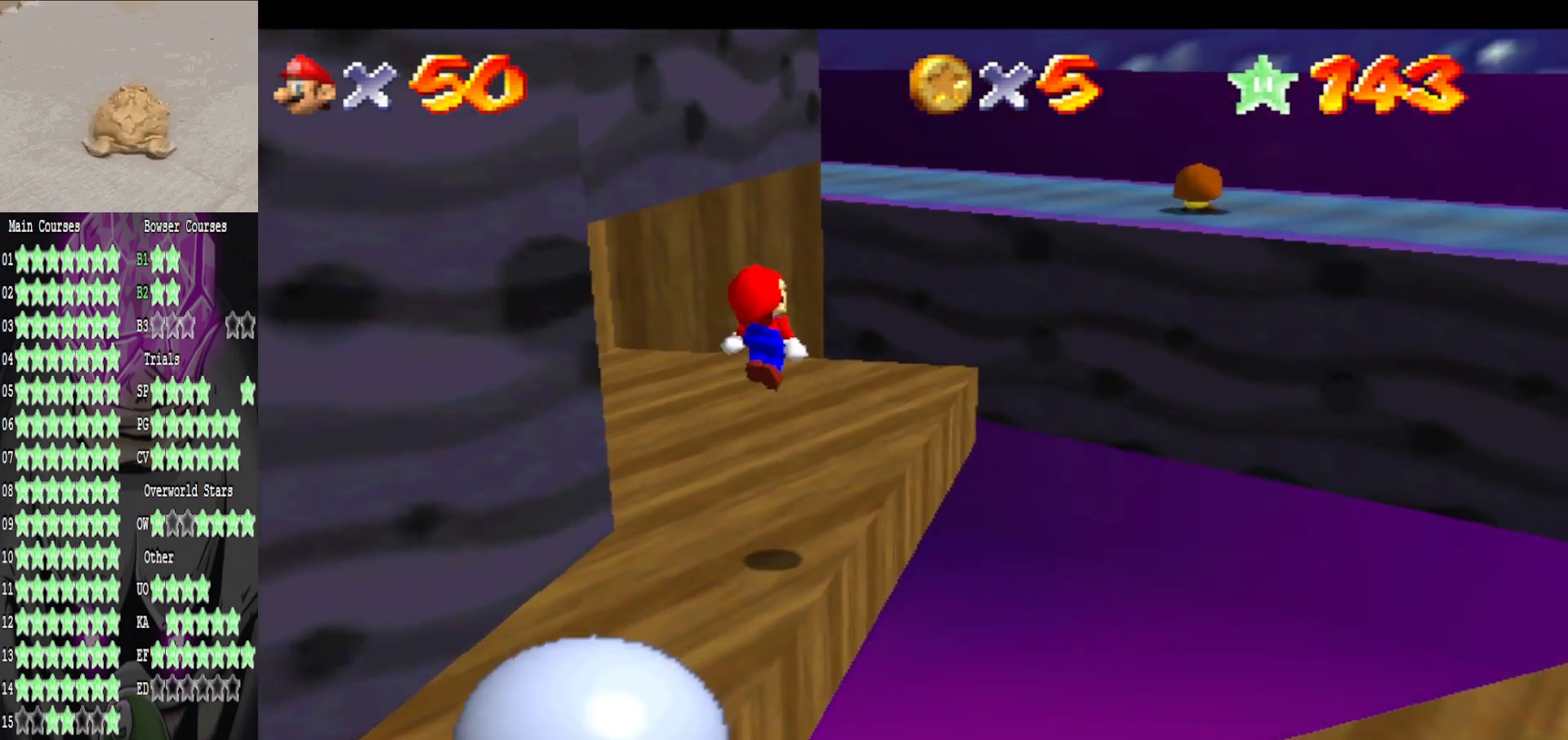
{"buttons": ["A"], "left_stick": "up-right", "right_stick": "center", "events": [[160, "left_stick", "up"], [400, "left_stick", "up-right"], [480, "A", "down"]]}
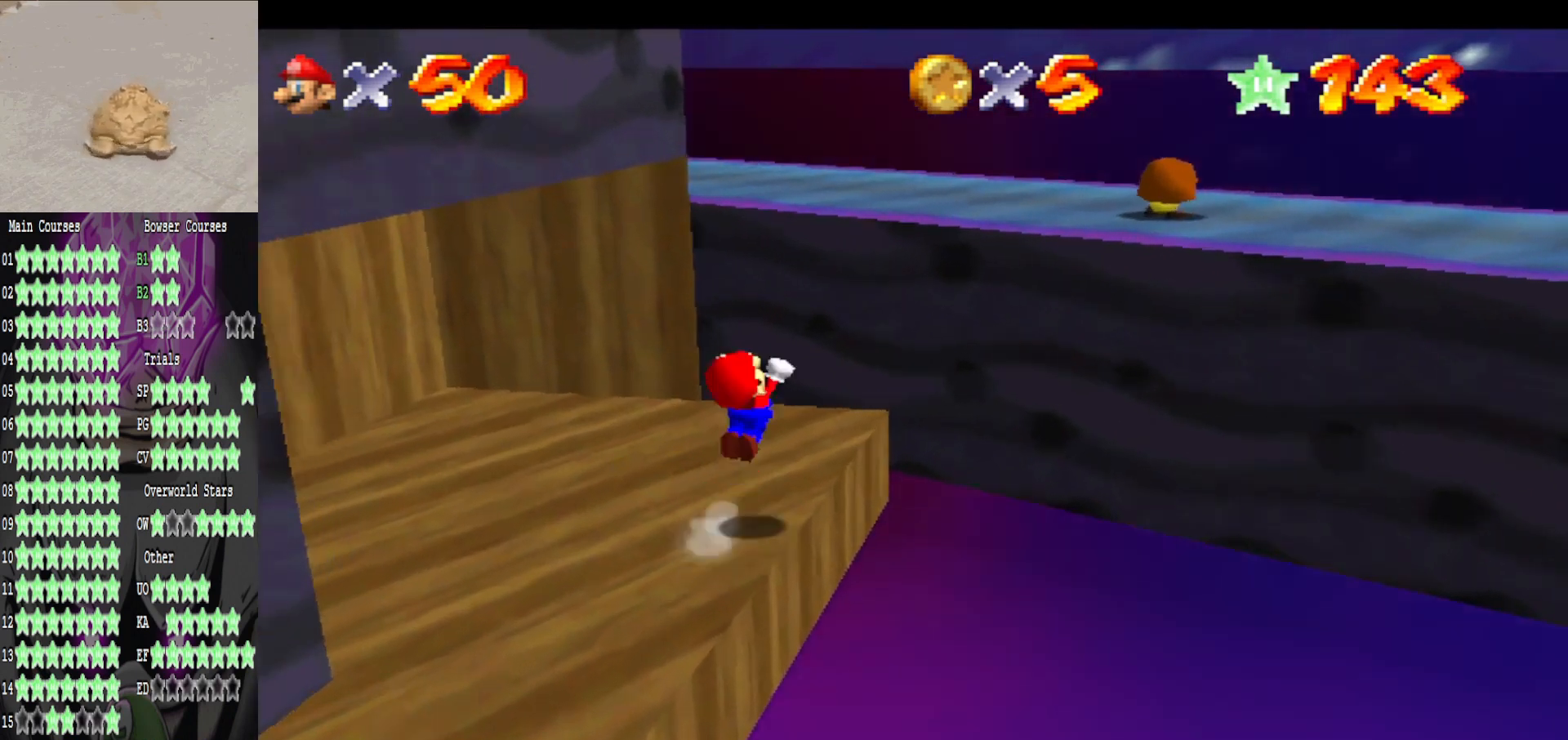
{"buttons": [], "left_stick": "up-right", "right_stick": "center", "events": [[200, "A", "up"]]}
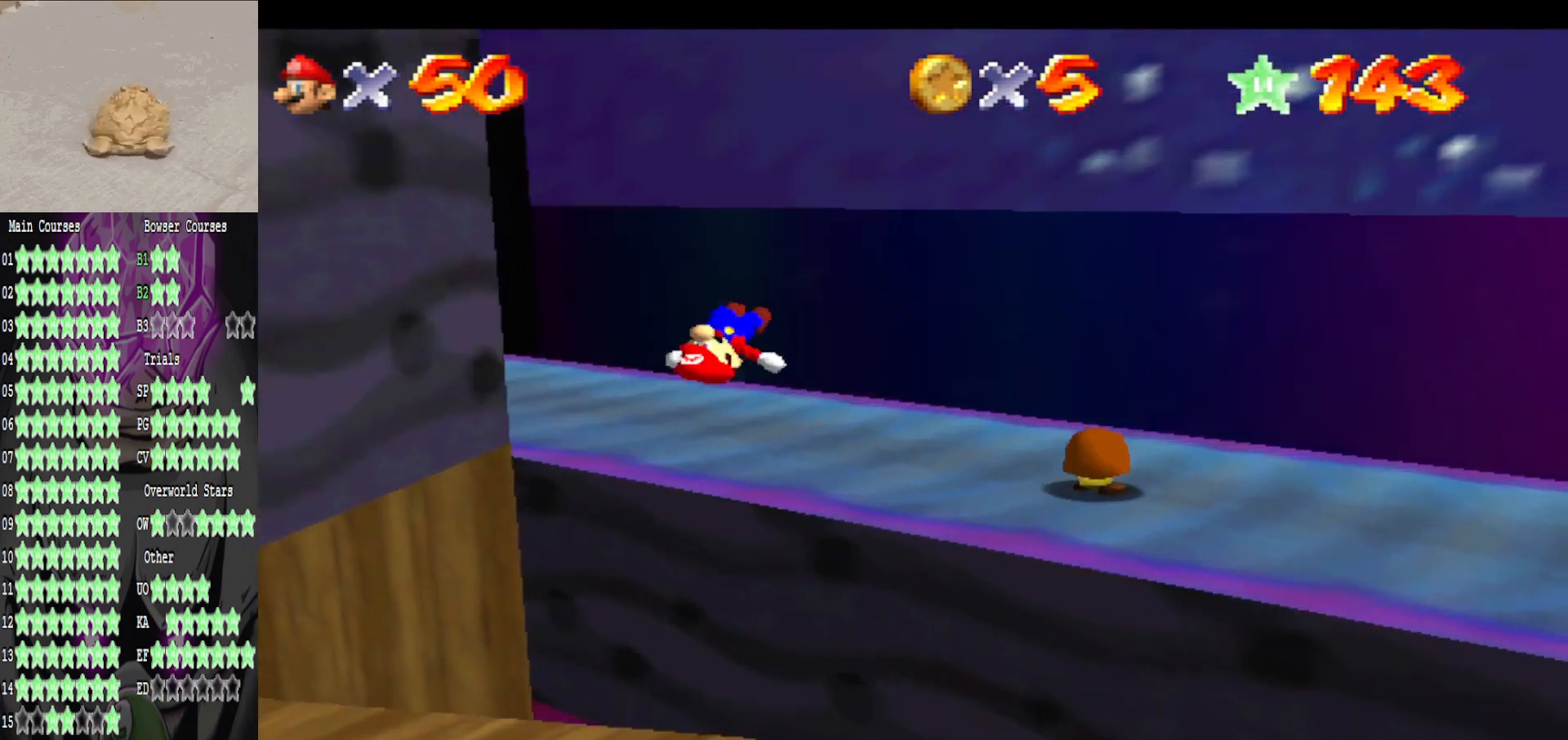
{"buttons": [], "left_stick": "up", "right_stick": "center", "events": [[120, "left_stick", "up"], [120, "right_stick", "right"], [320, "right_stick", "center"]]}
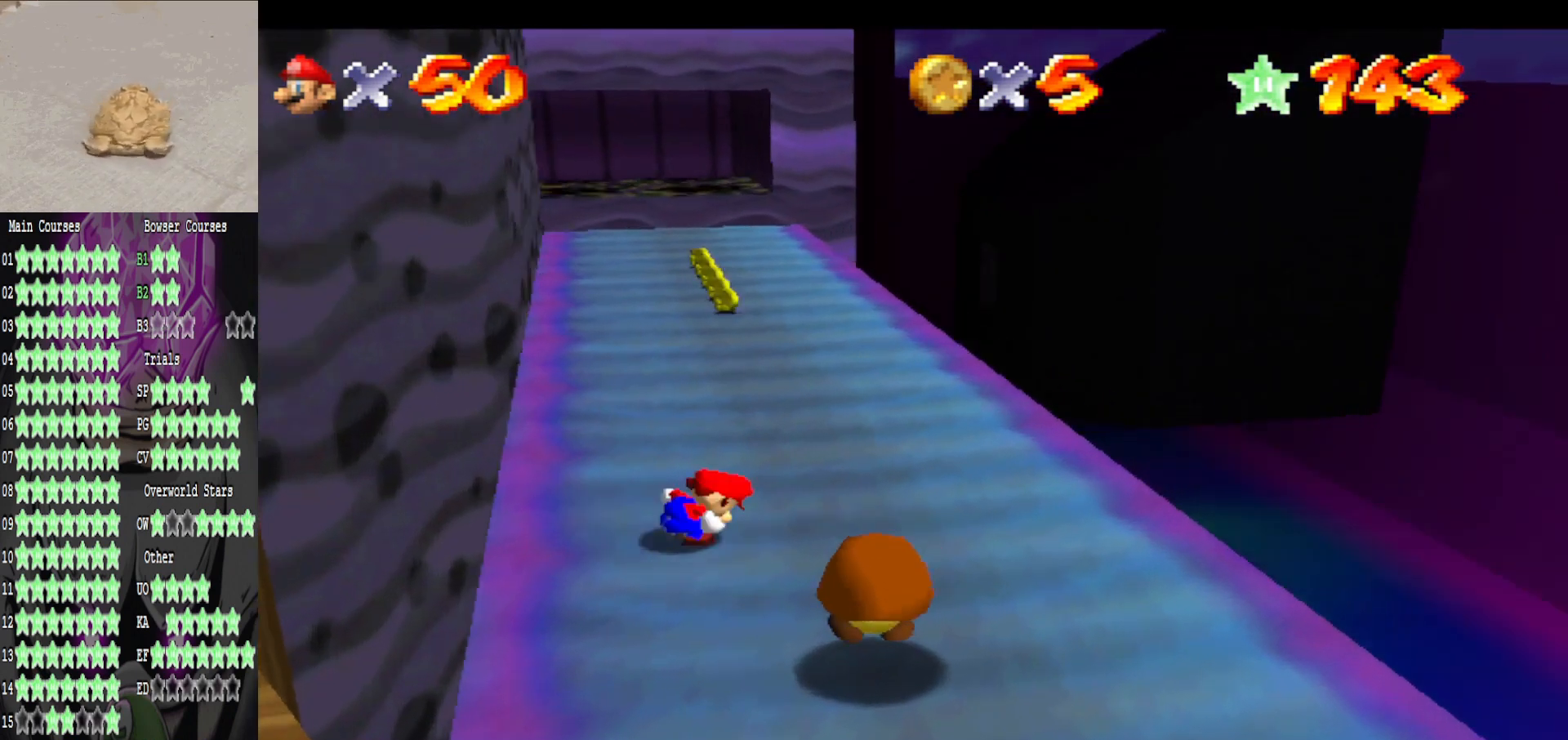
{"buttons": ["A"], "left_stick": "up", "right_stick": "center", "events": [[400, "A", "down"]]}
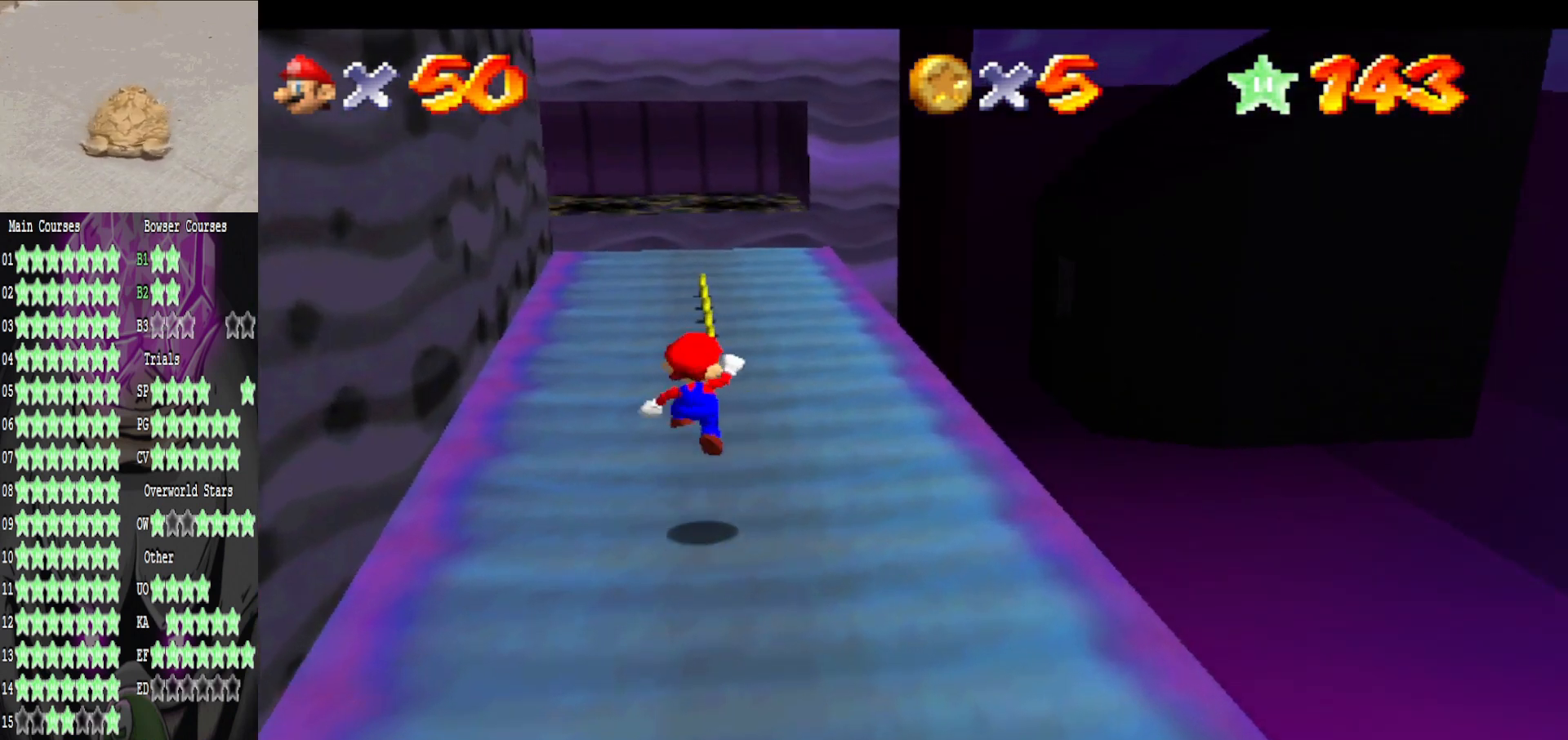
{"buttons": [], "left_stick": "up-right", "right_stick": "center", "events": [[80, "A", "up"], [120, "B", "down"], [120, "left_stick", "up-right"], [280, "B", "up"]]}
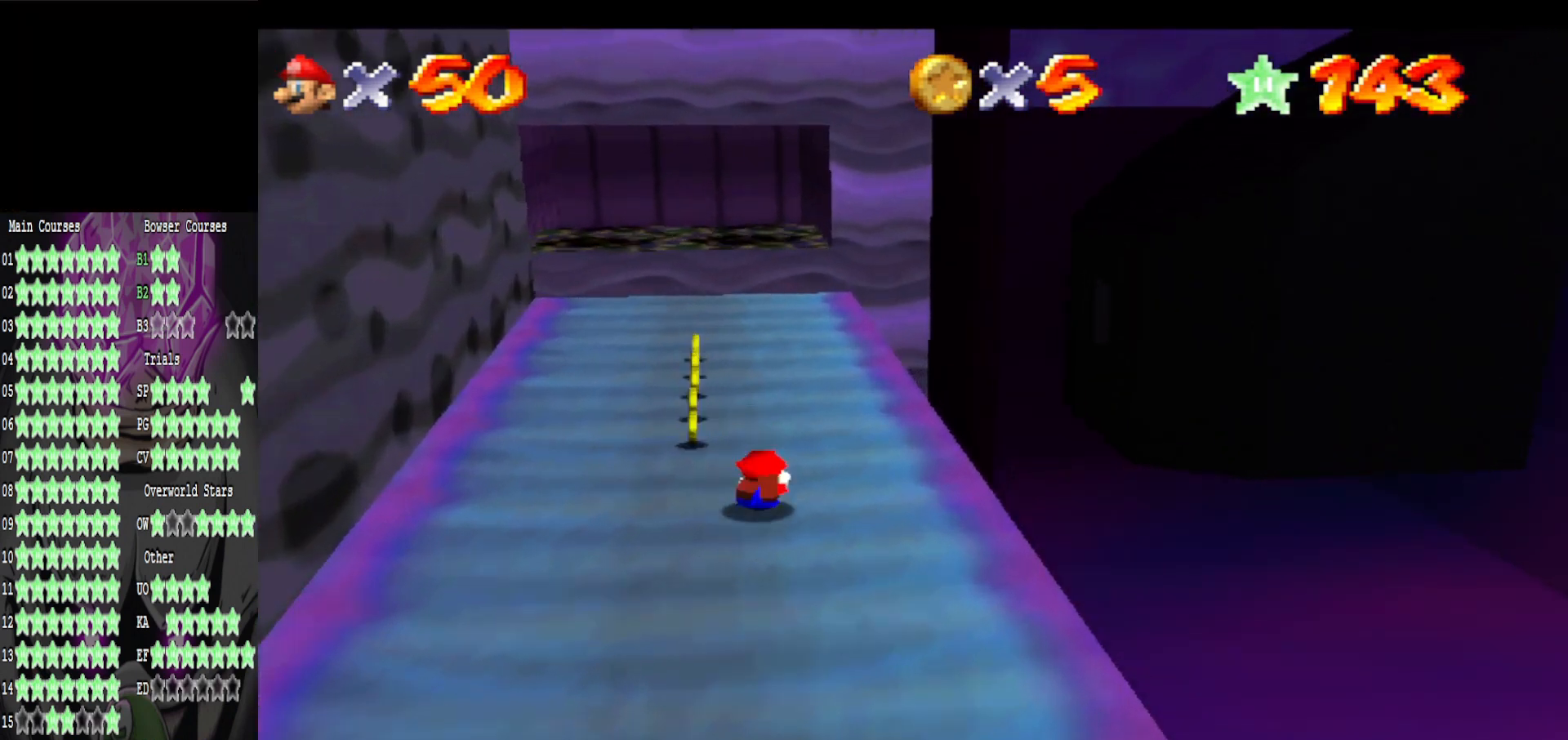
{"buttons": [], "left_stick": "up", "right_stick": "center", "events": [[80, "A", "down"], [240, "A", "up"], [400, "left_stick", "up"]]}
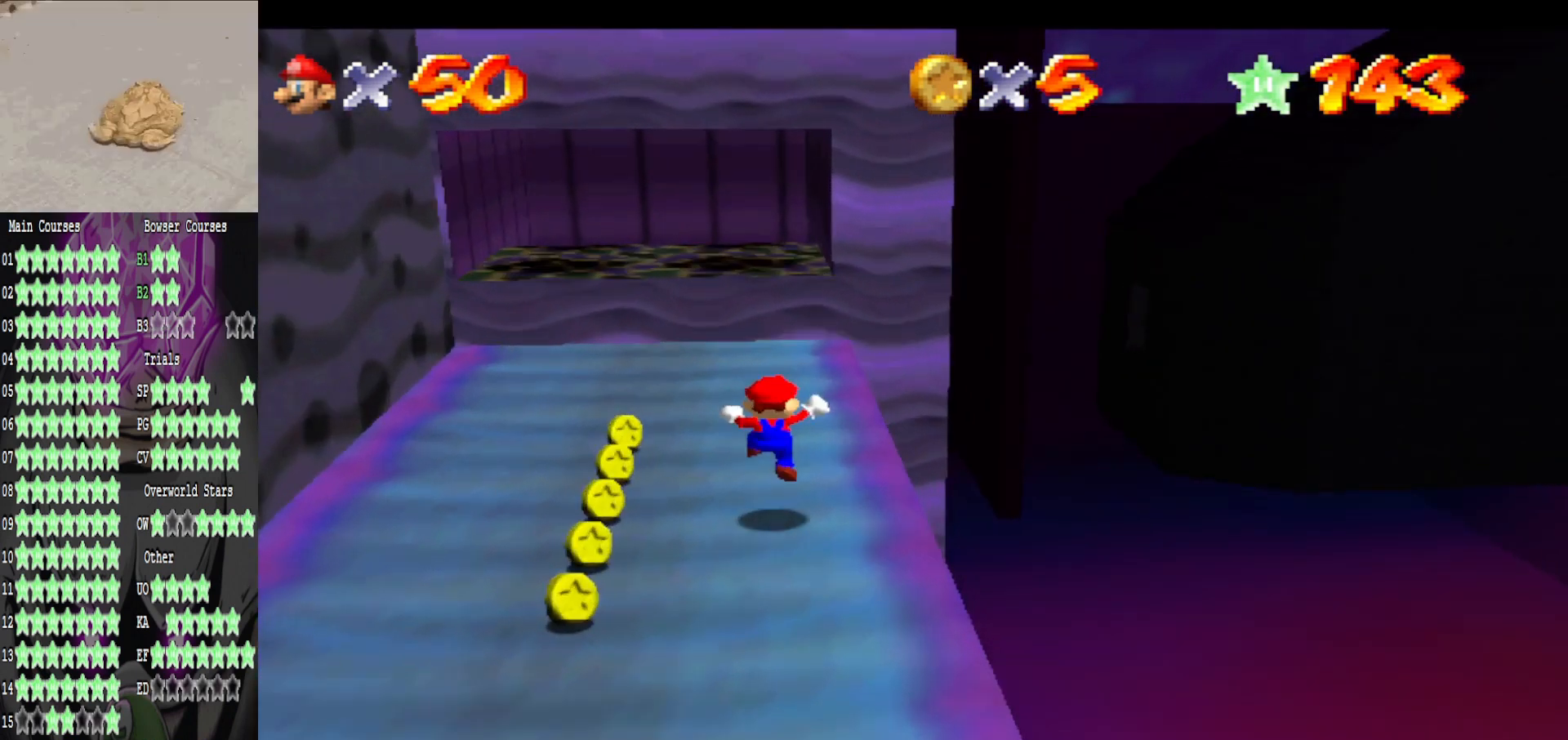
{"buttons": [], "left_stick": "up", "right_stick": "center", "events": []}
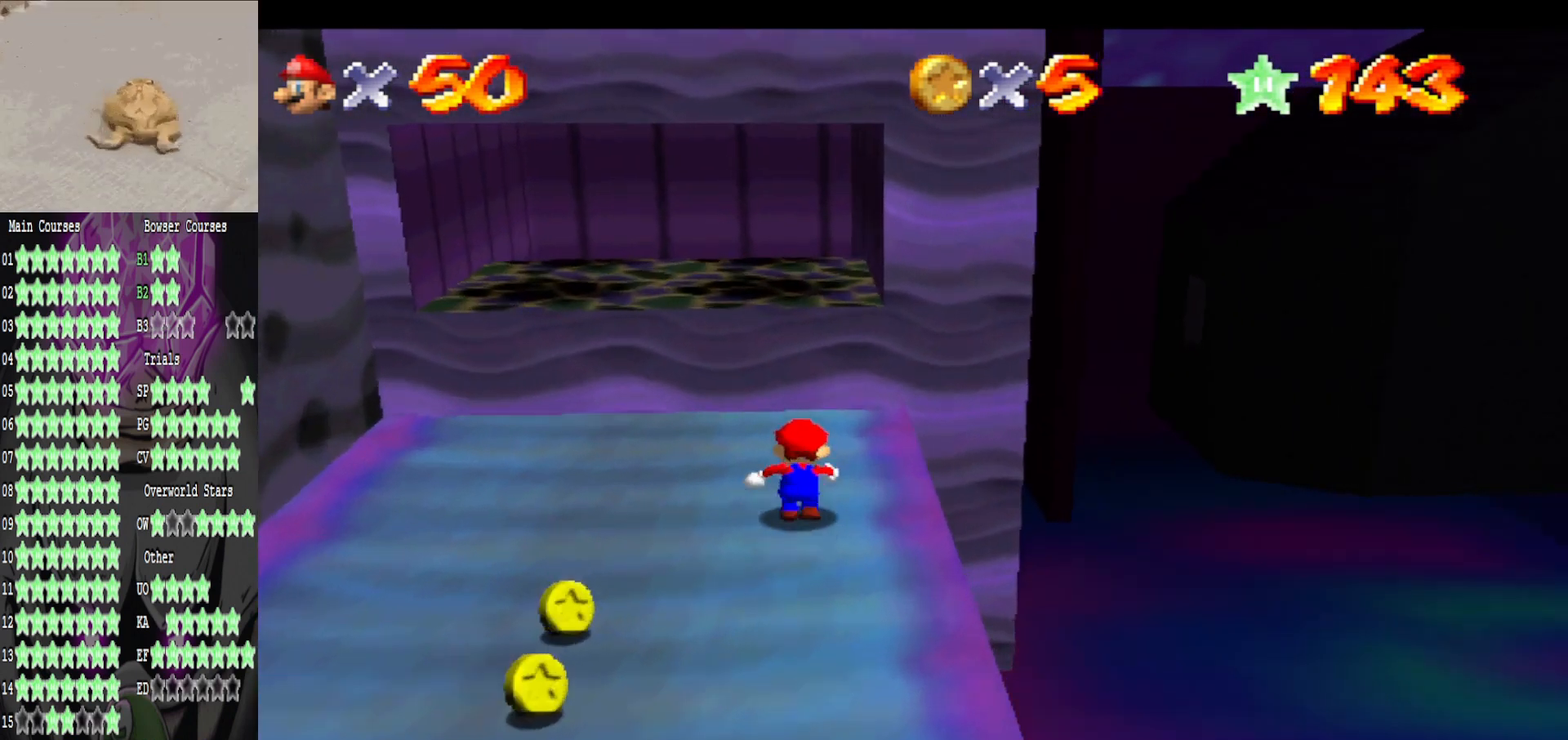
{"buttons": ["A", "L2"], "left_stick": "up", "right_stick": "center", "events": [[320, "L2", "down"], [400, "A", "down"]]}
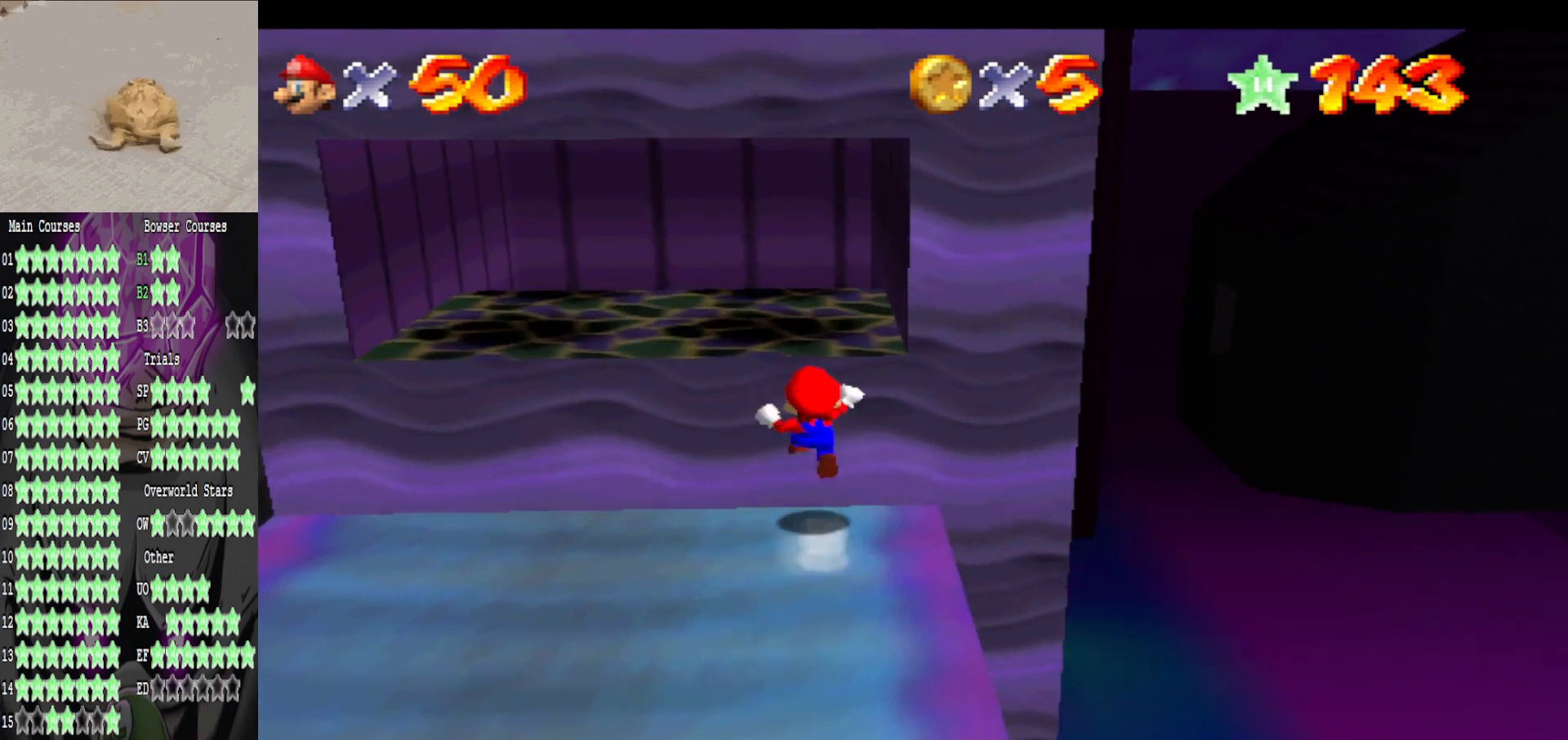
{"buttons": [], "left_stick": "down", "right_stick": "center", "events": [[40, "A", "up"], [40, "L2", "up"], [120, "left_stick", "down-left"], [360, "left_stick", "center"], [520, "left_stick", "down"]]}
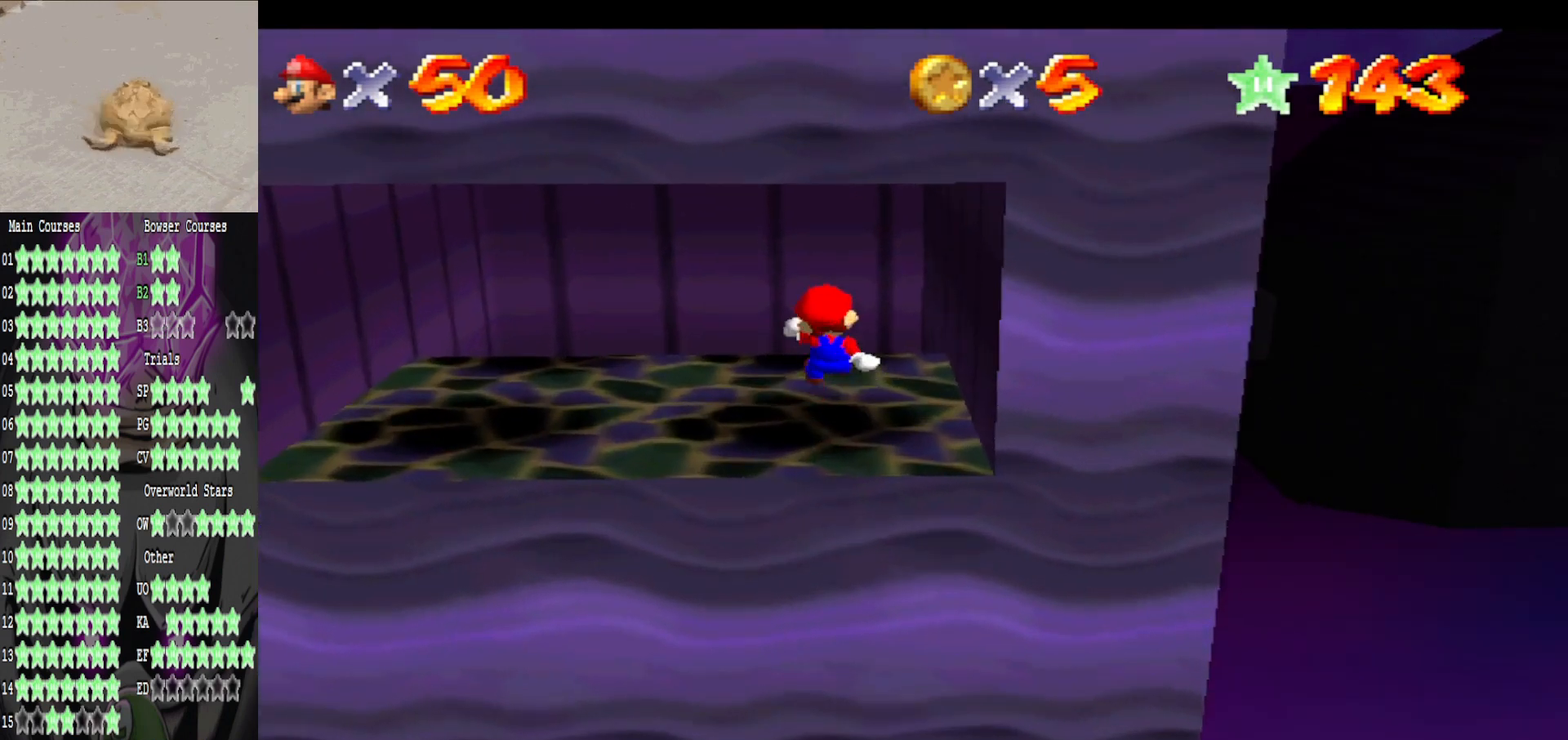
{"buttons": [], "left_stick": "center", "right_stick": "center", "events": [[320, "left_stick", "center"]]}
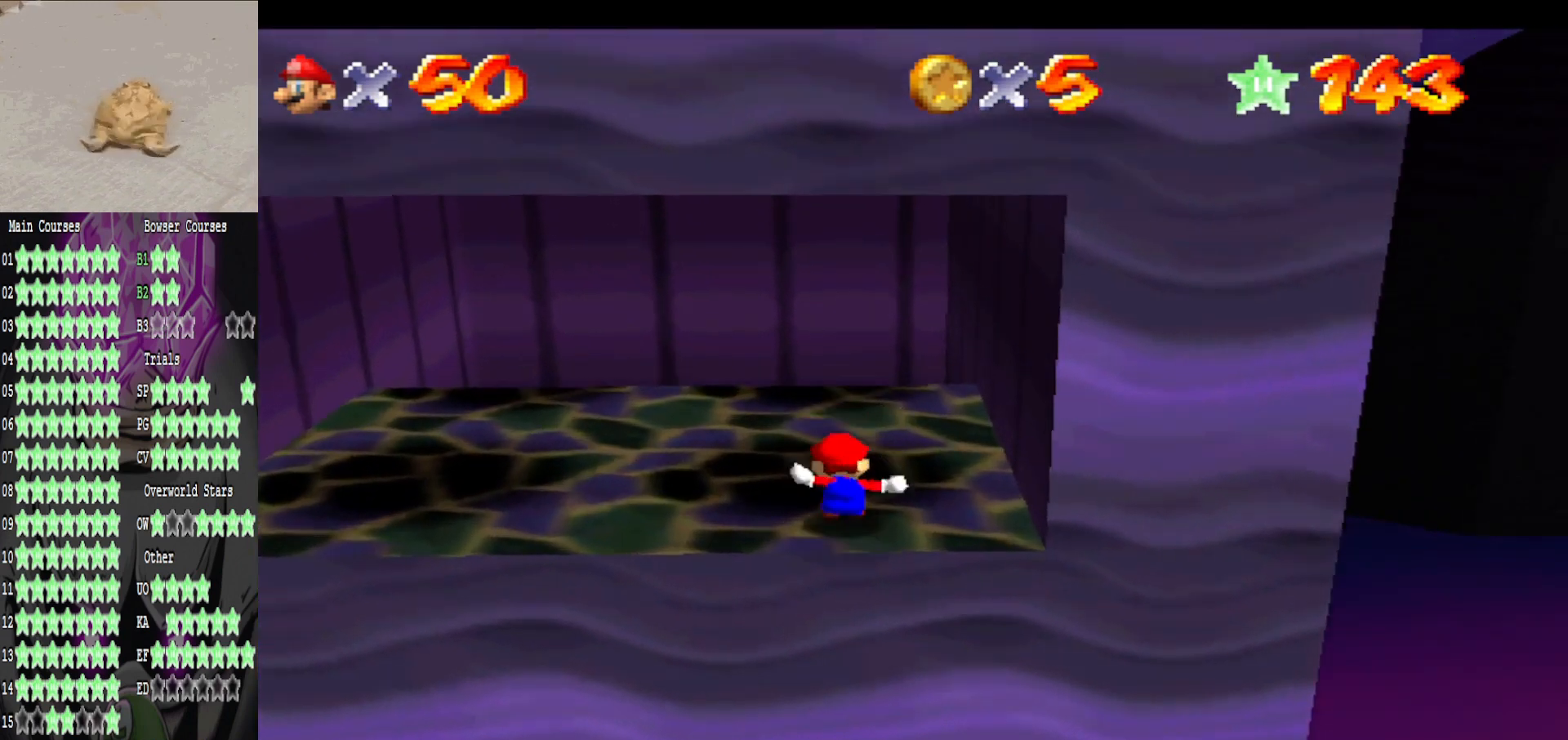
{"buttons": [], "left_stick": "down", "right_stick": "center", "events": [[80, "left_stick", "up"], [160, "left_stick", "center"], [280, "A", "down"], [320, "left_stick", "down"], [360, "A", "up"]]}
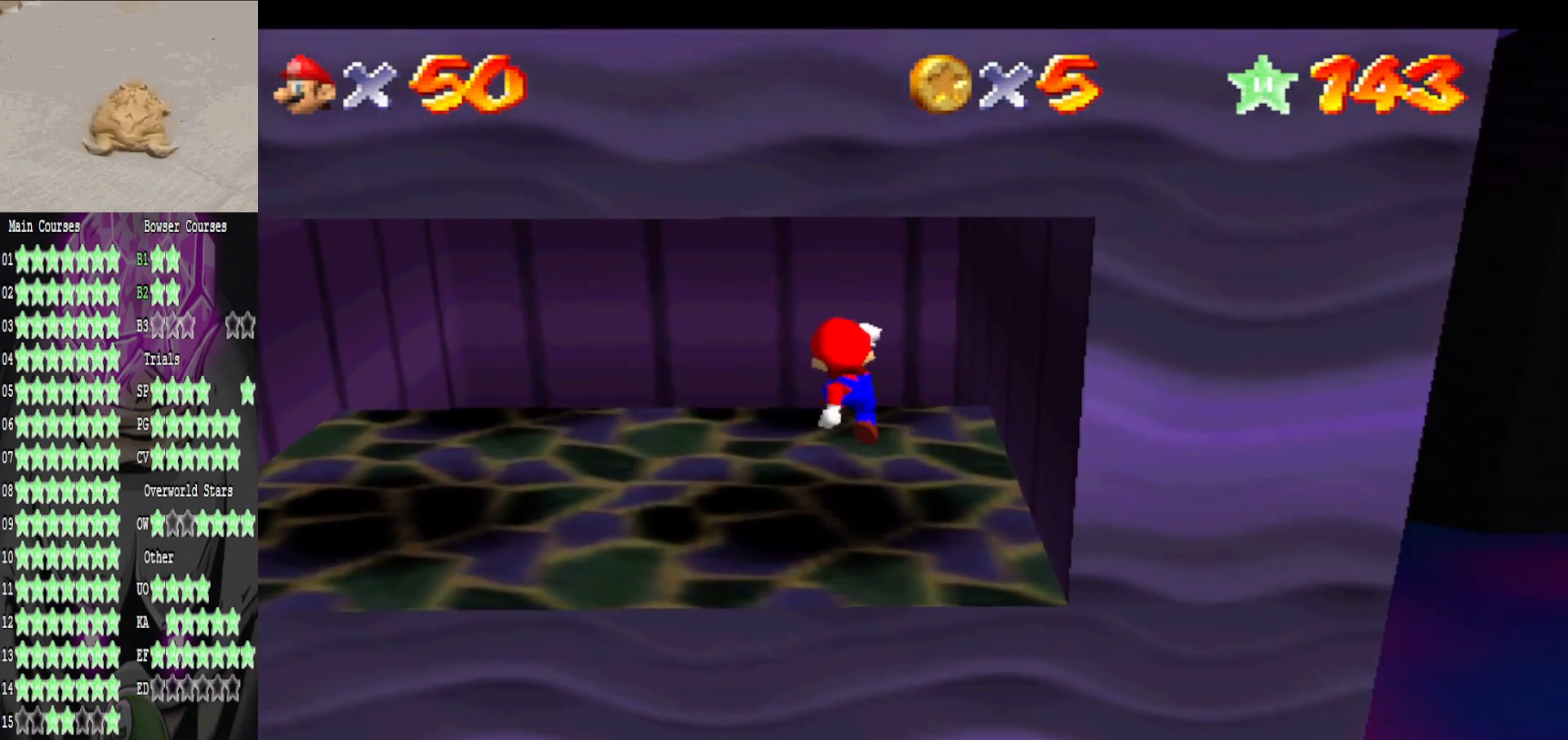
{"buttons": [], "left_stick": "center", "right_stick": "center", "events": [[160, "left_stick", "center"], [320, "right_stick", "left"], [480, "right_stick", "center"]]}
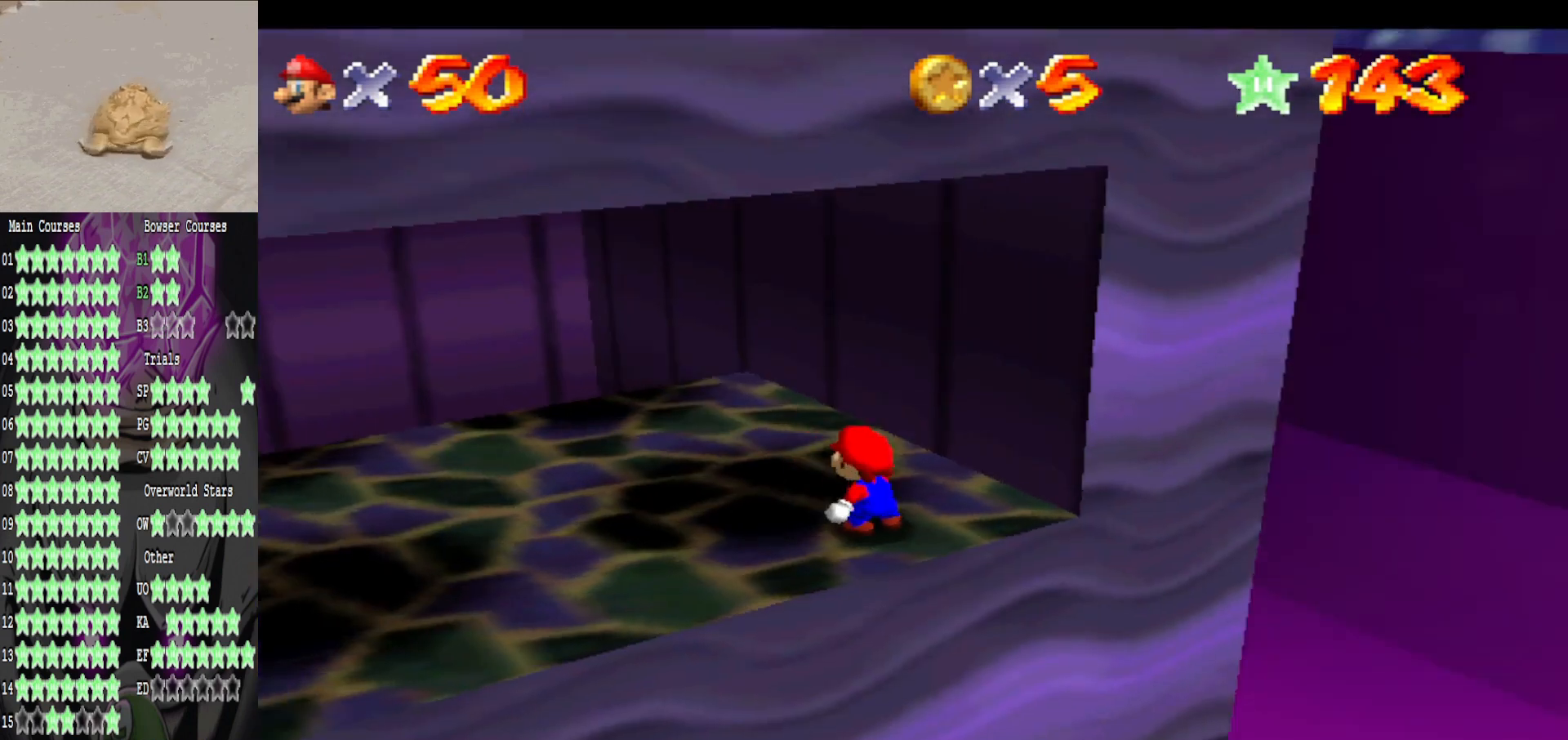
{"buttons": [], "left_stick": "left", "right_stick": "center", "events": [[80, "right_stick", "left"], [200, "right_stick", "center"], [320, "A", "down"], [360, "B", "down"], [400, "A", "up"], [400, "left_stick", "left"], [520, "B", "up"]]}
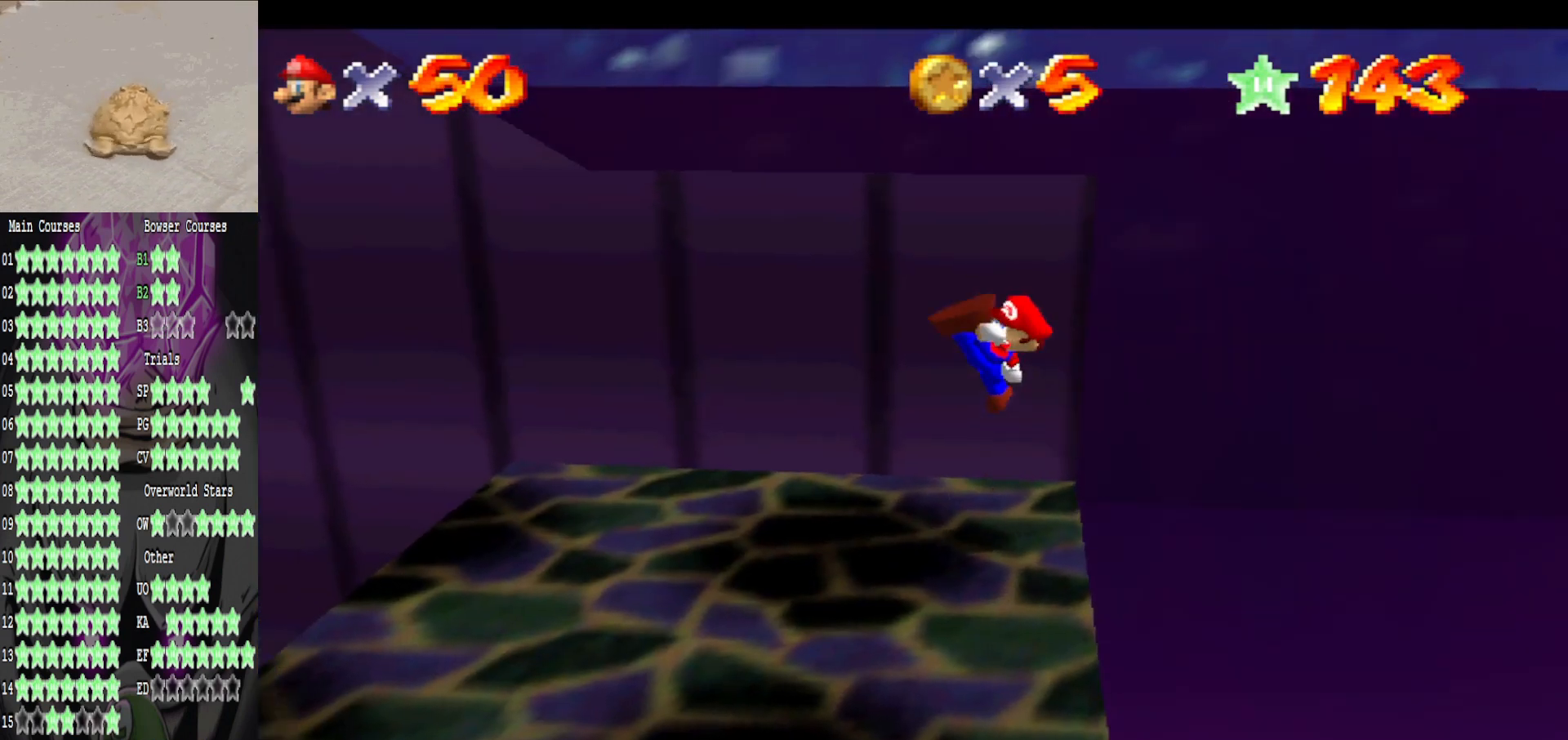
{"buttons": ["A"], "left_stick": "left", "right_stick": "center", "events": [[400, "A", "down"]]}
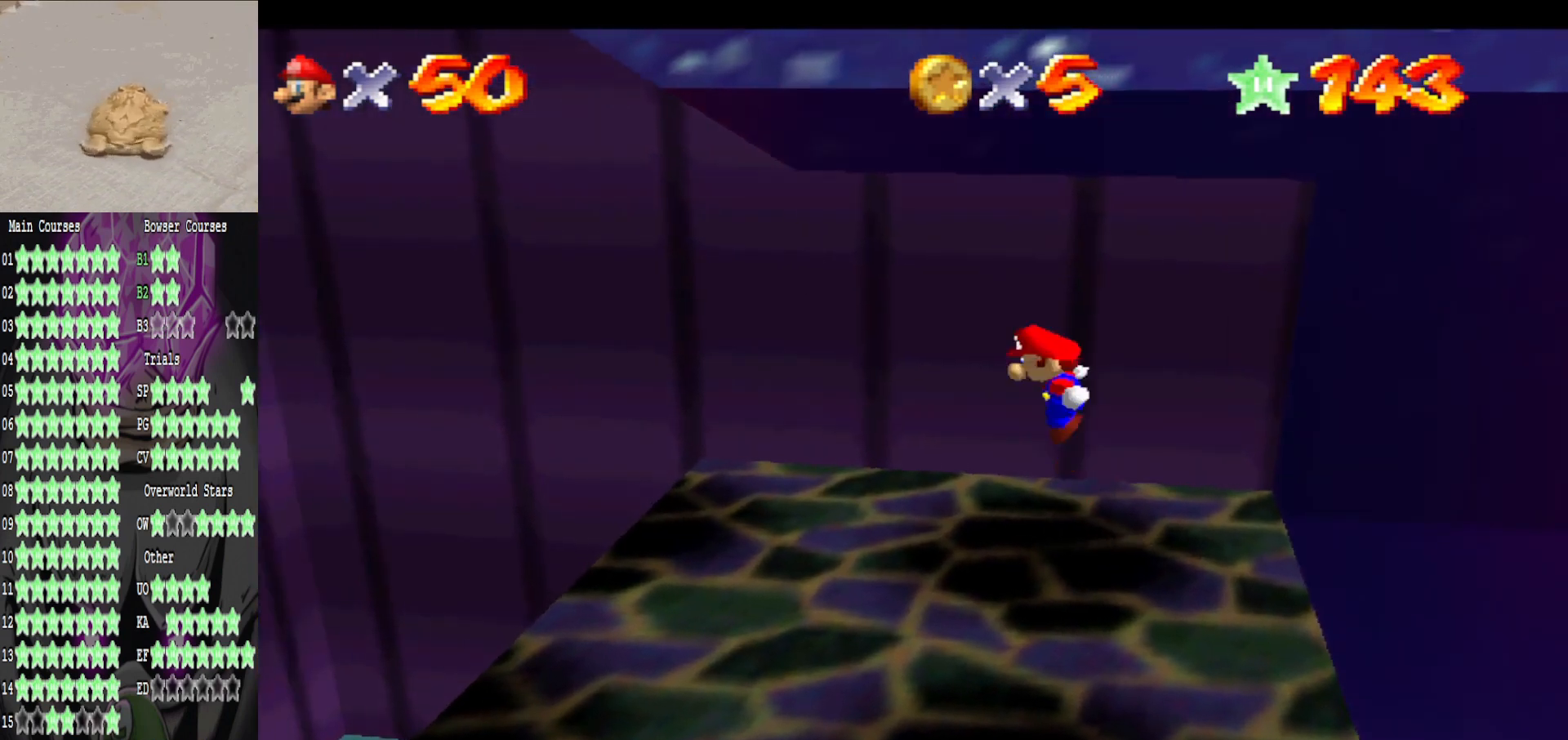
{"buttons": [], "left_stick": "left", "right_stick": "center", "events": [[40, "A", "up"]]}
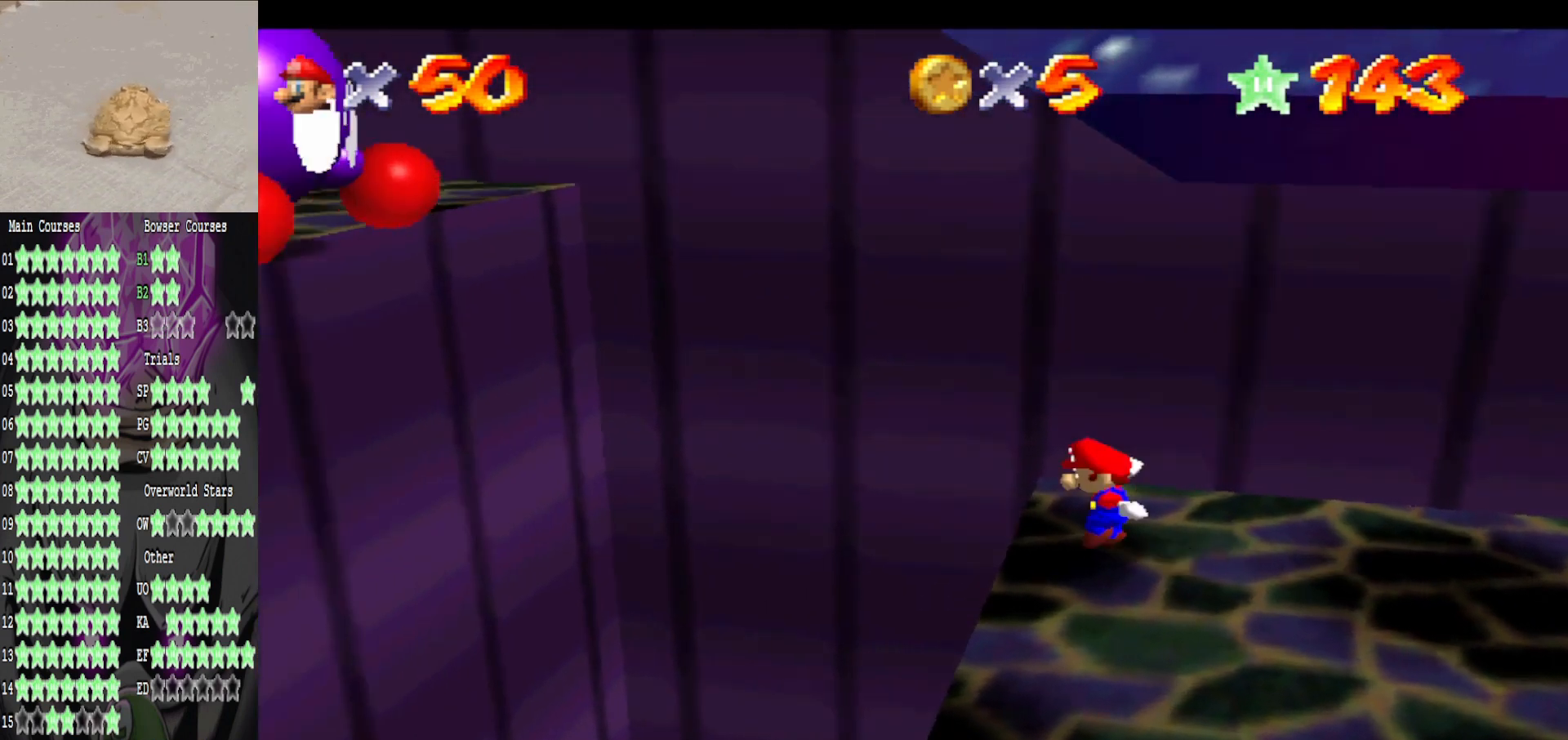
{"buttons": [], "left_stick": "left", "right_stick": "center", "events": [[80, "A", "down"], [320, "A", "up"]]}
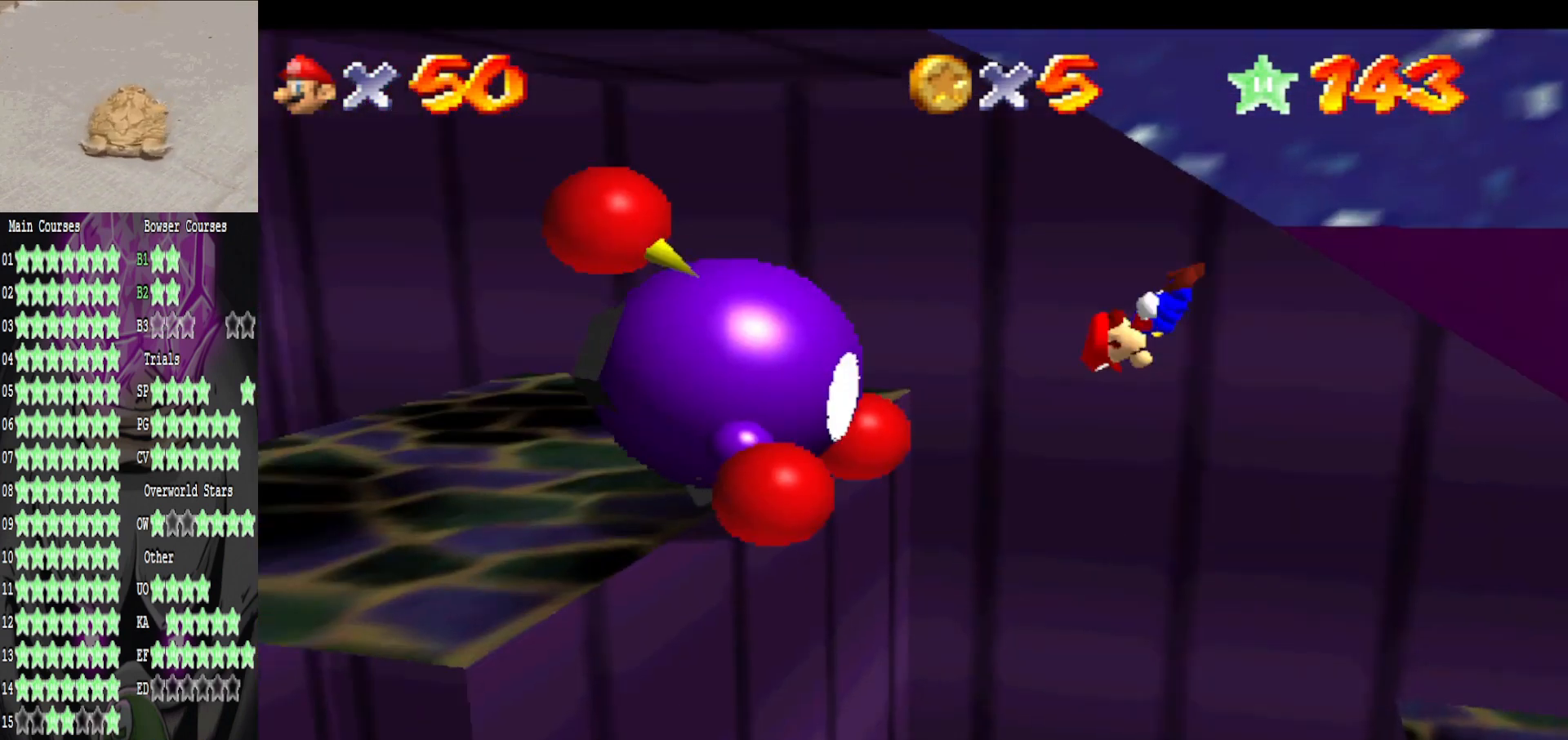
{"buttons": [], "left_stick": "center", "right_stick": "center", "events": [[160, "left_stick", "center"], [280, "left_stick", "right"], [480, "left_stick", "center"]]}
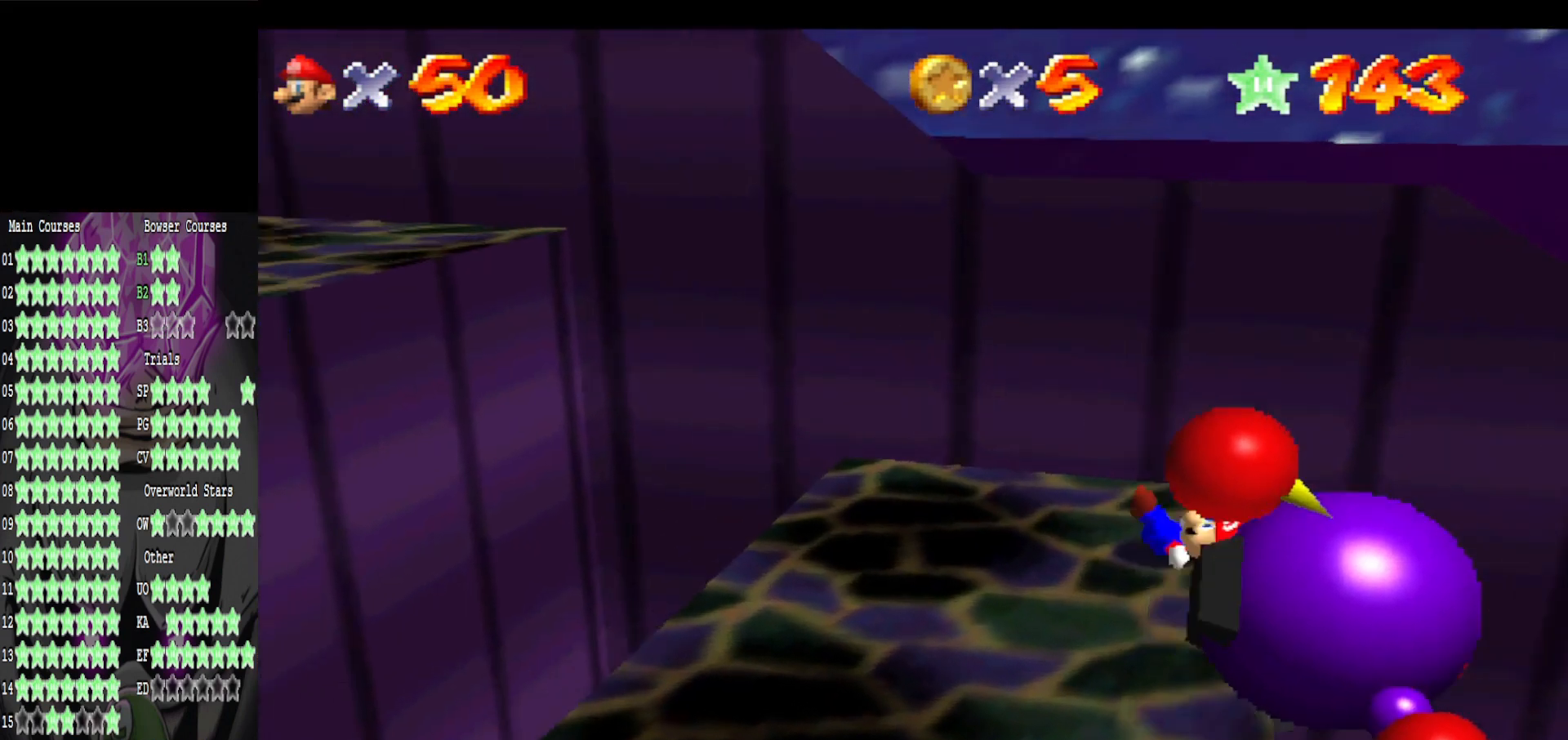
{"buttons": [], "left_stick": "center", "right_stick": "center", "events": [[120, "left_stick", "left"], [160, "A", "down"], [200, "B", "down"], [240, "A", "up"], [320, "B", "up"], [400, "left_stick", "center"]]}
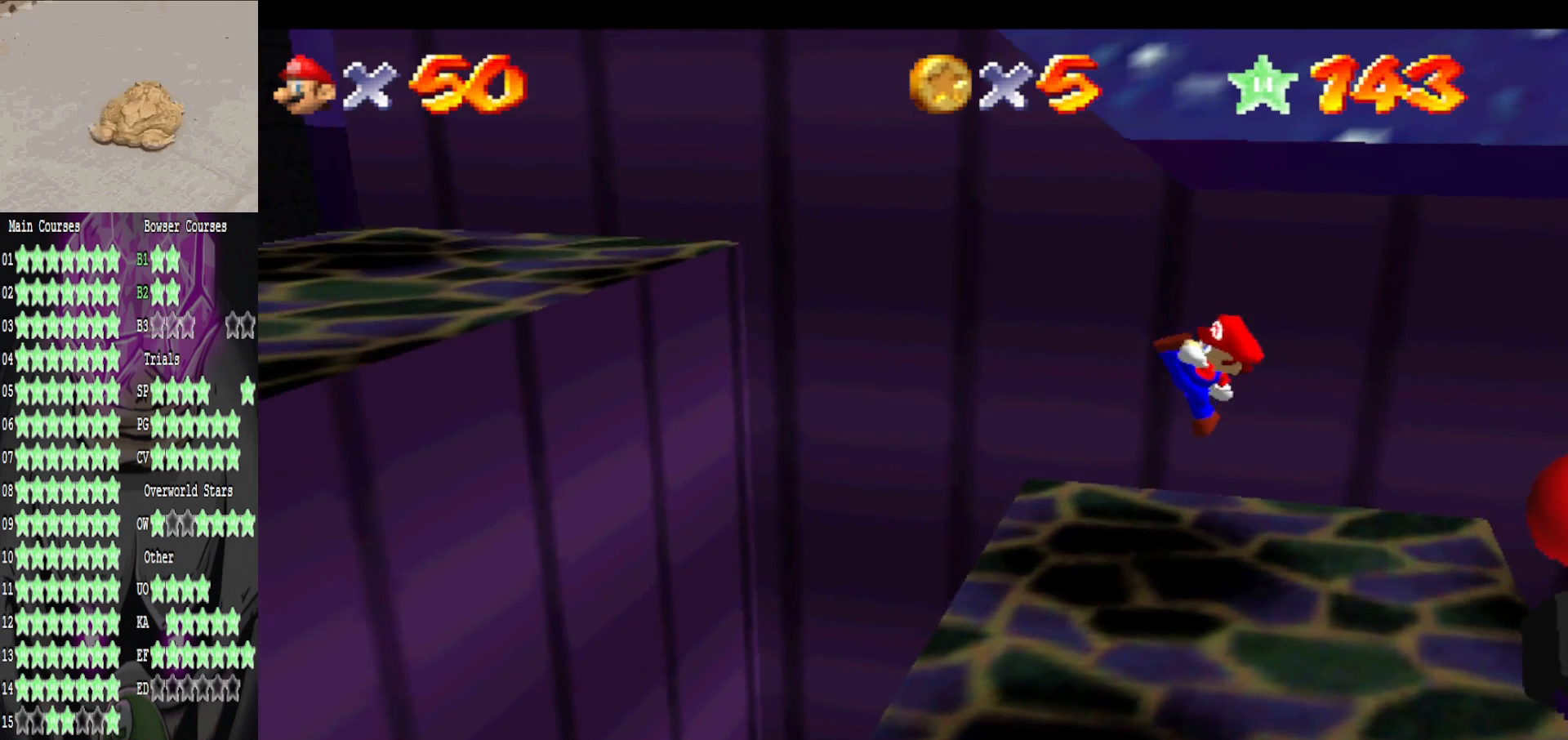
{"buttons": ["A"], "left_stick": "down-left", "right_stick": "center", "events": [[120, "left_stick", "down-left"], [280, "A", "down"]]}
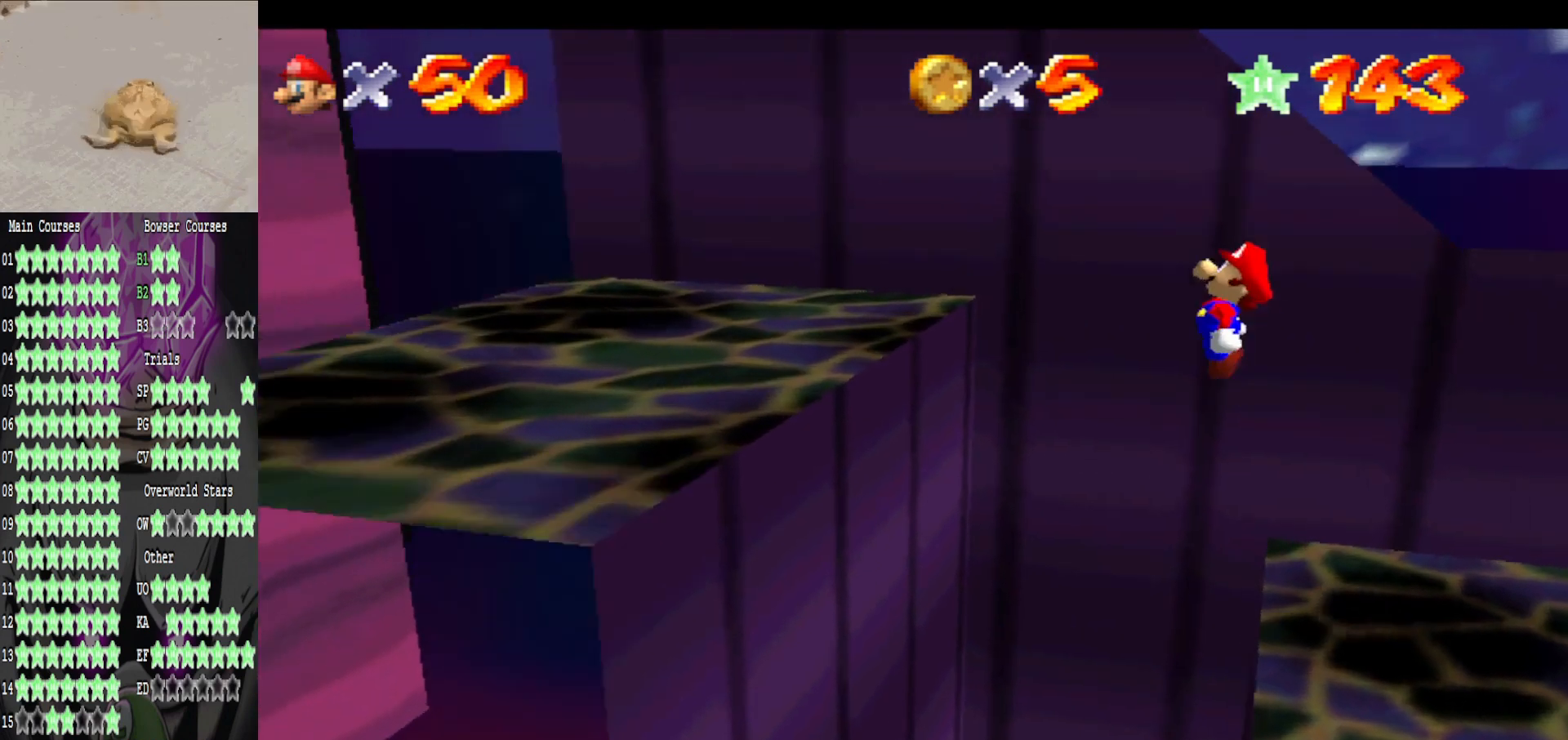
{"buttons": [], "left_stick": "down", "right_stick": "center", "events": [[80, "left_stick", "down"], [200, "A", "up"], [200, "B", "down"], [280, "left_stick", "down-left"], [320, "B", "up"], [440, "left_stick", "down"]]}
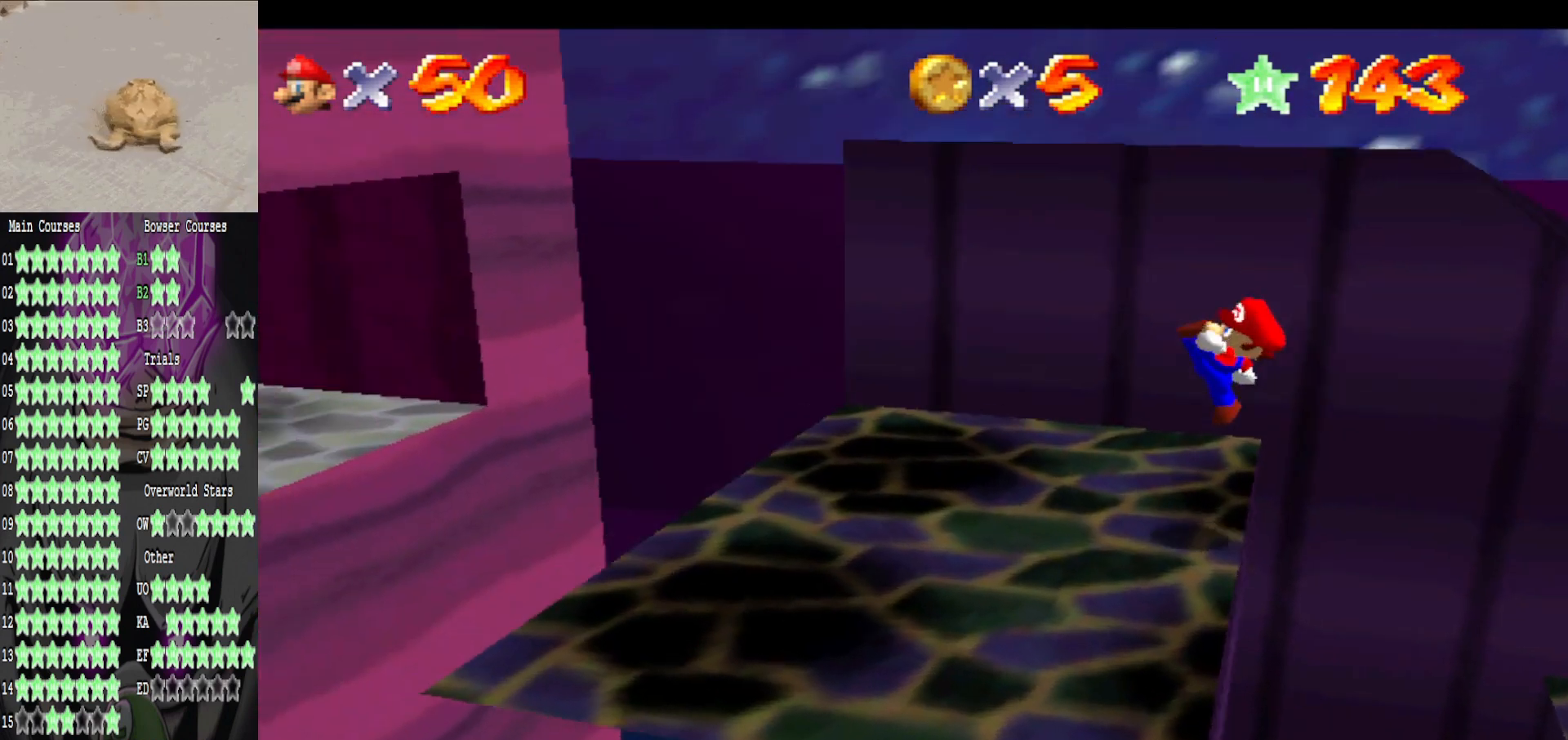
{"buttons": [], "left_stick": "center", "right_stick": "center", "events": [[120, "left_stick", "center"], [200, "left_stick", "left"], [320, "L2", "down"], [440, "A", "down"], [520, "A", "up"], [520, "L2", "up"], [520, "left_stick", "center"]]}
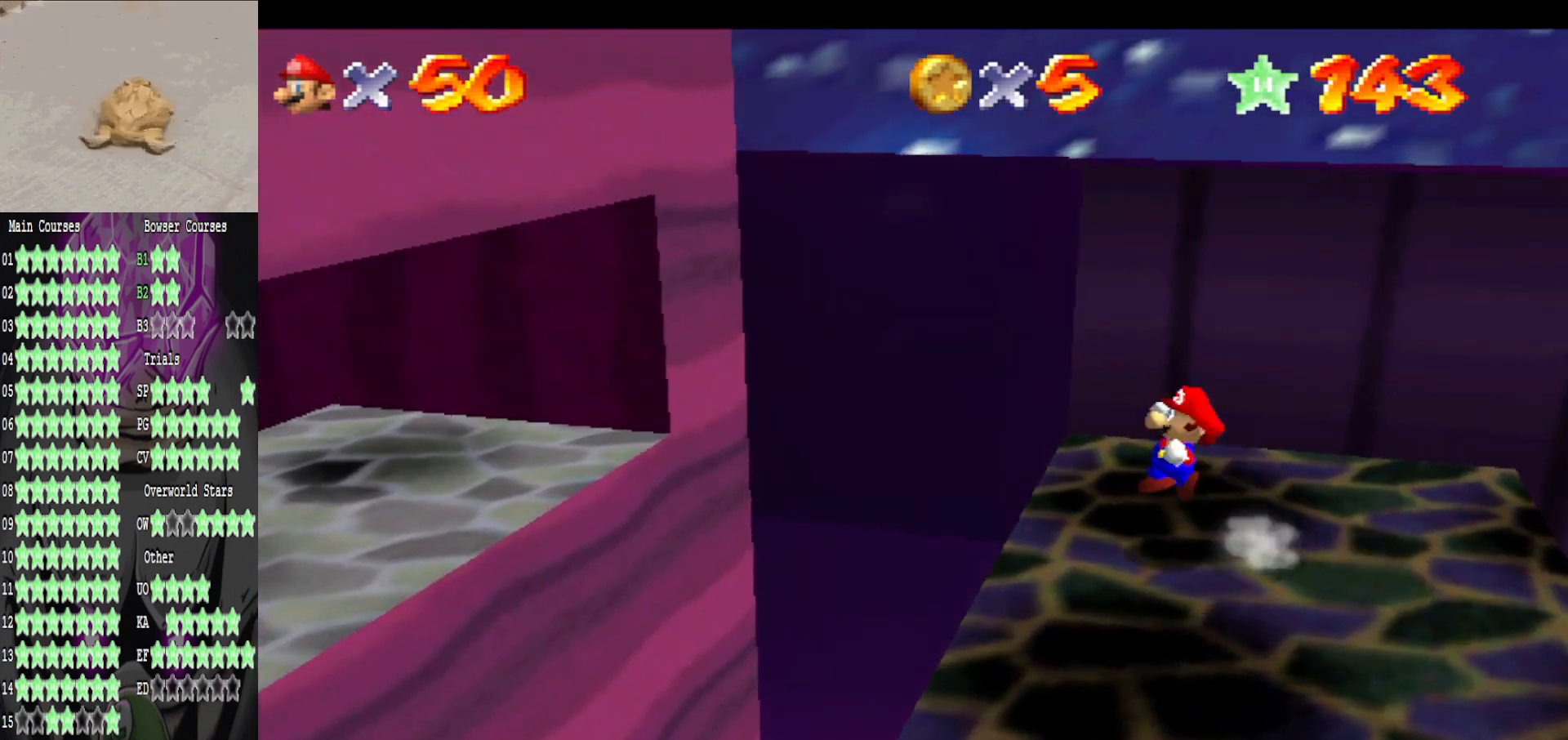
{"buttons": [], "left_stick": "left", "right_stick": "center", "events": [[200, "left_stick", "down-left"], [400, "left_stick", "left"]]}
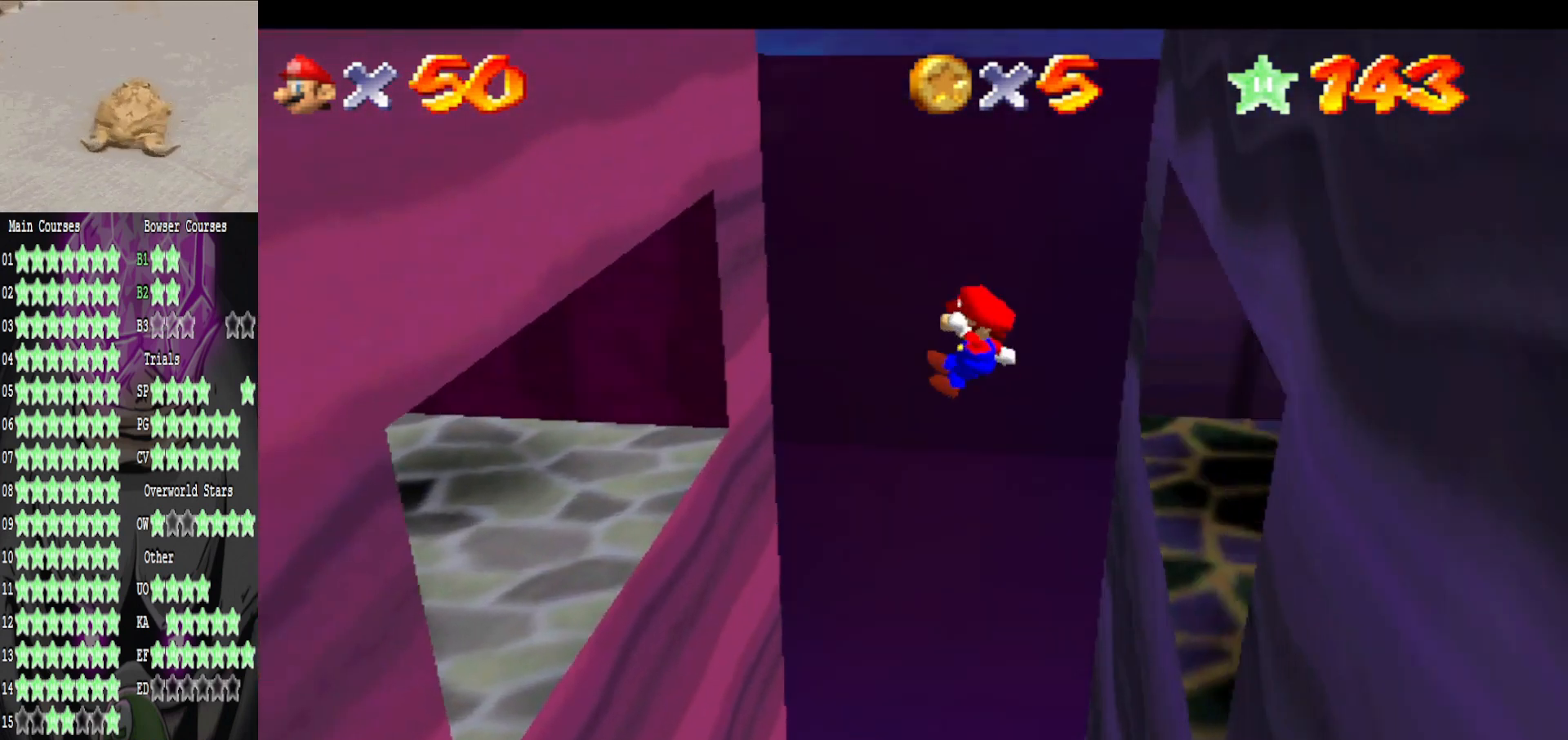
{"buttons": [], "left_stick": "down-left", "right_stick": "center", "events": [[200, "left_stick", "down-left"]]}
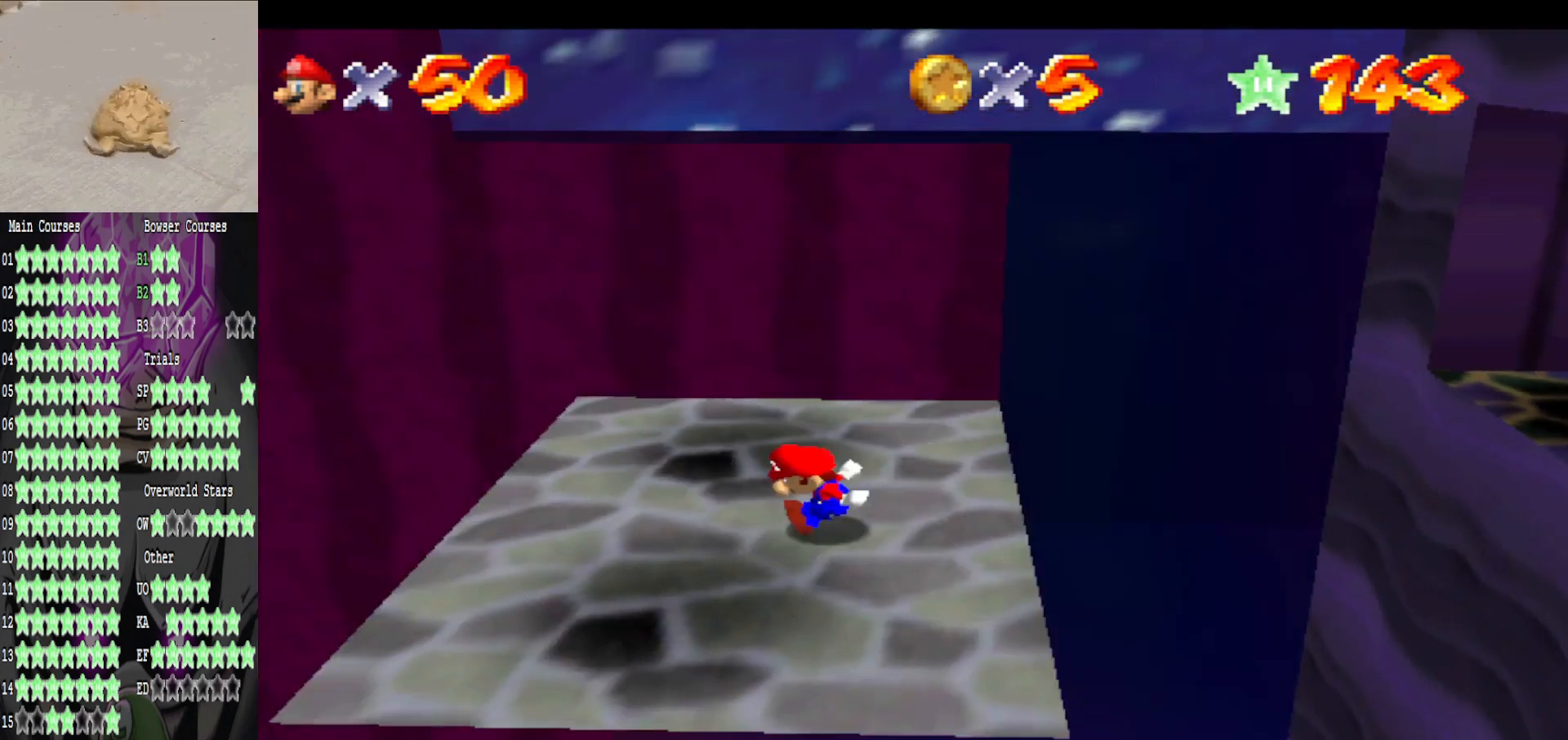
{"buttons": ["A"], "left_stick": "left", "right_stick": "center", "events": [[240, "L2", "down"], [320, "A", "down"], [320, "left_stick", "left"], [440, "L2", "up"]]}
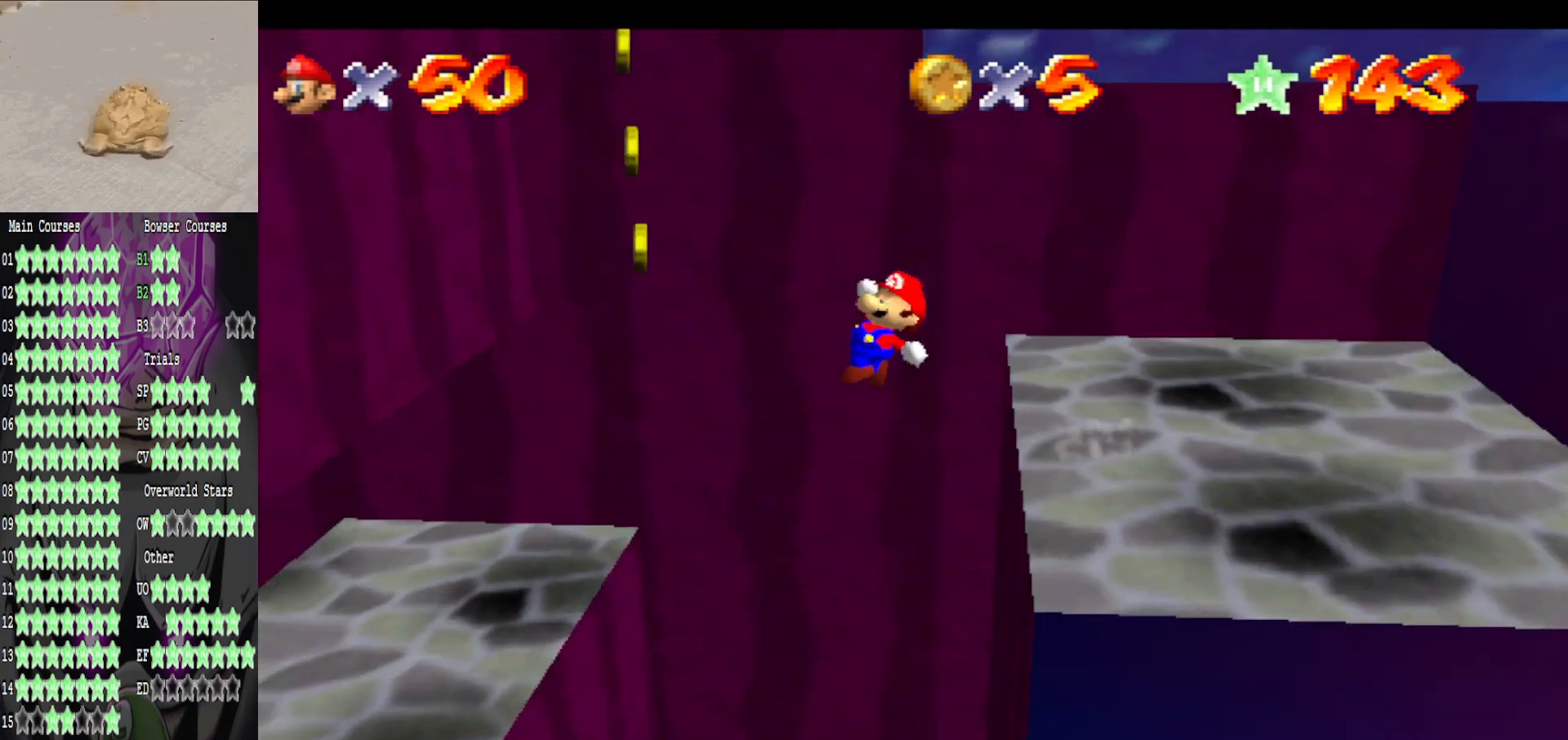
{"buttons": ["A"], "left_stick": "up-right", "right_stick": "center", "events": [[80, "A", "up"], [80, "left_stick", "up-left"], [360, "left_stick", "up-right"], [440, "A", "down"]]}
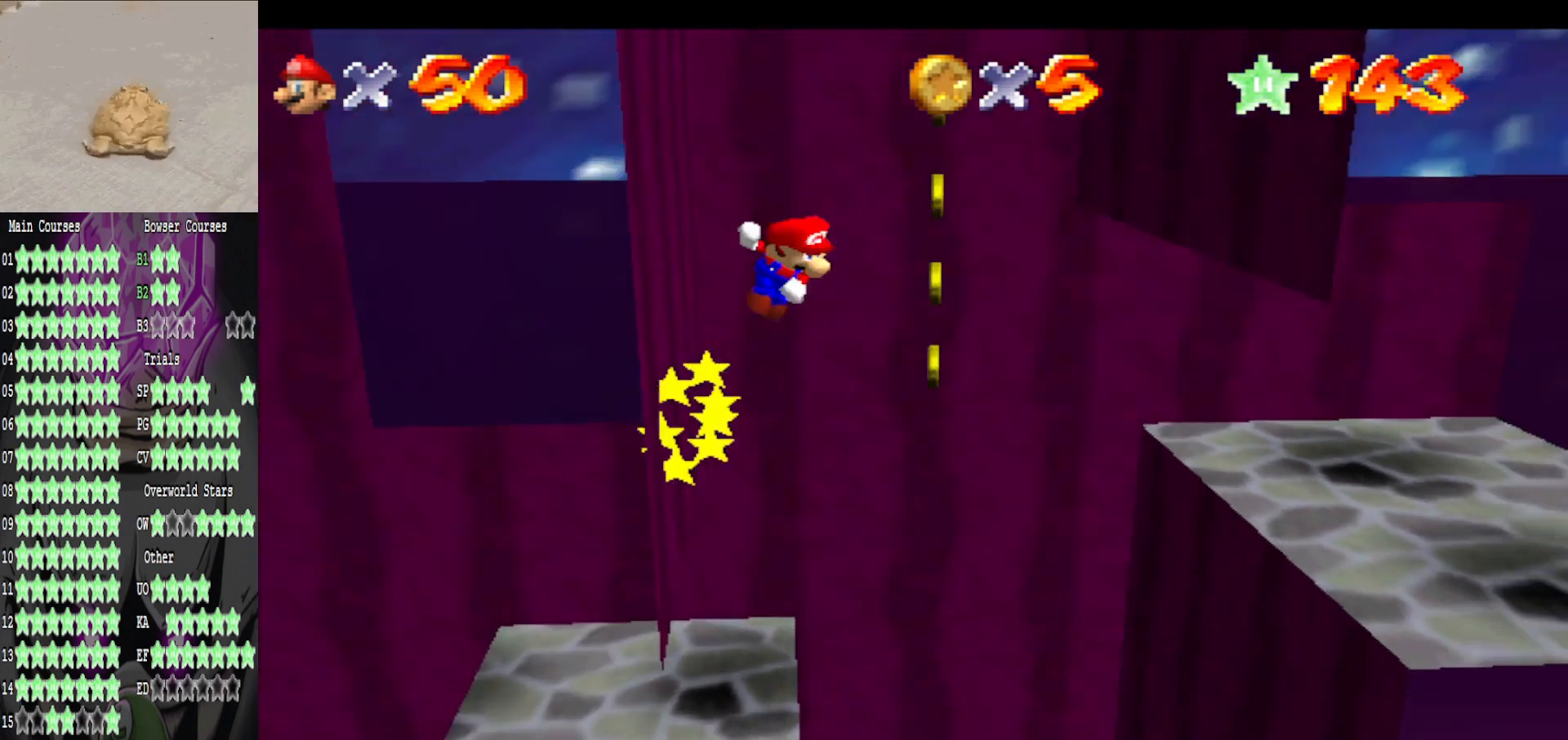
{"buttons": [], "left_stick": "up-right", "right_stick": "center", "events": [[400, "A", "up"]]}